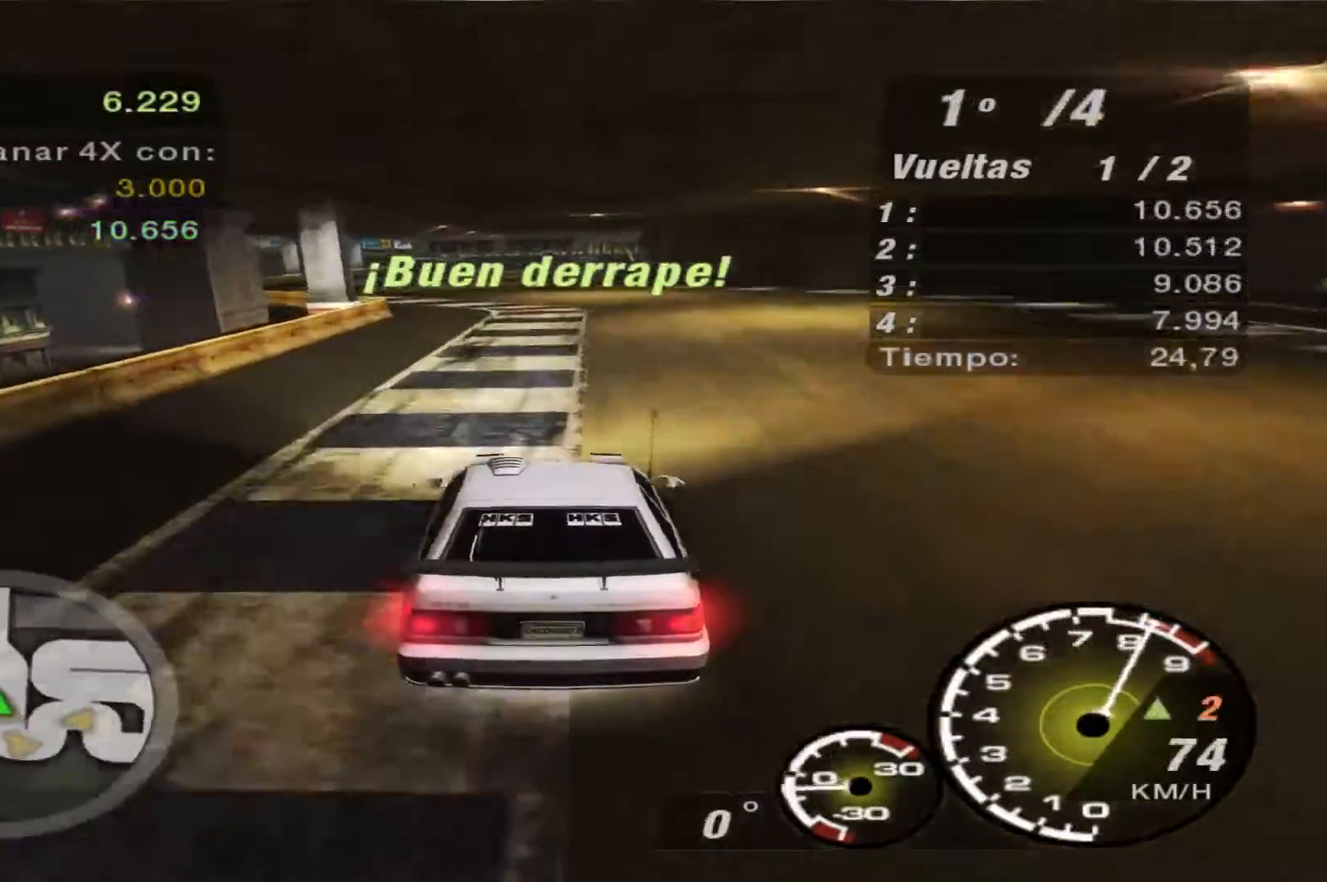
Gameplay with a controller (Xbox layout); each line is a JSON object with the inputs held at the frame after it. "events" lists button and stick changes between this image and that frame as [ms after this image, input, new state], when the widget could be followed in between. Not read: L3 R3.
{"buttons": ["R2"], "left_stick": "right", "right_stick": "center", "events": [[267, "left_stick", "right"]]}
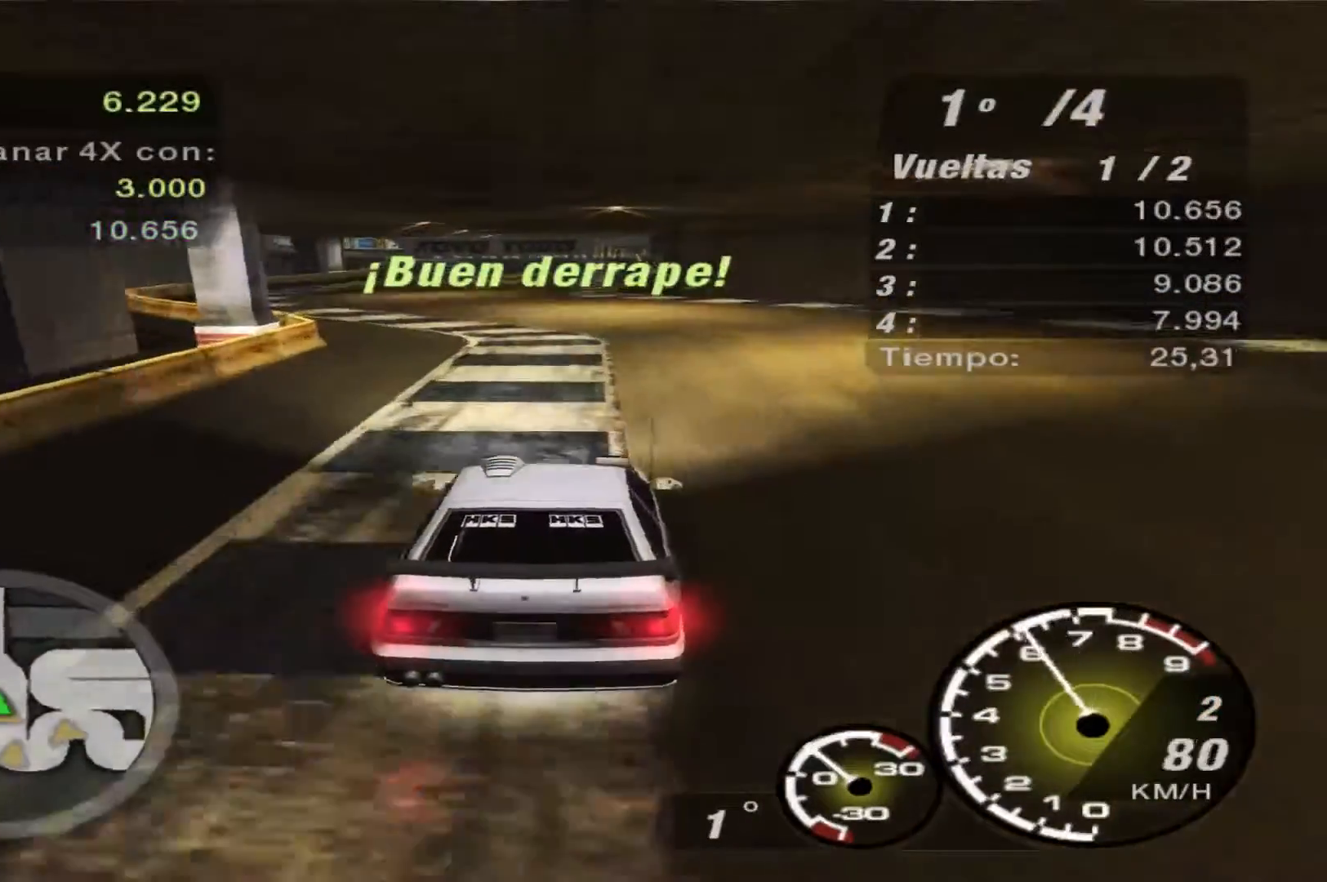
{"buttons": ["R2"], "left_stick": "left", "right_stick": "center", "events": [[67, "left_stick", "center"], [167, "left_stick", "left"]]}
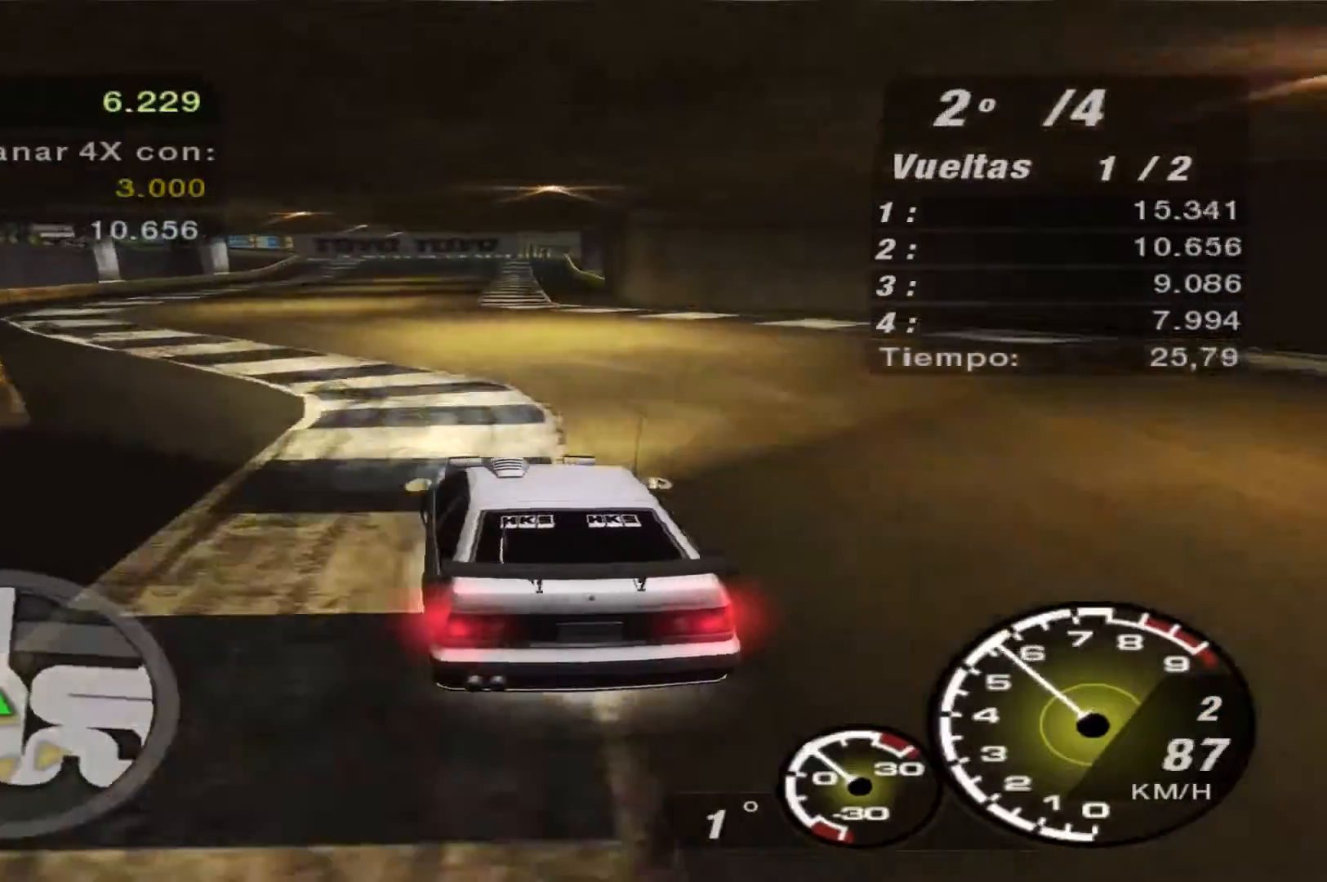
{"buttons": ["R2"], "left_stick": "right", "right_stick": "center", "events": [[333, "left_stick", "center"], [433, "left_stick", "right"]]}
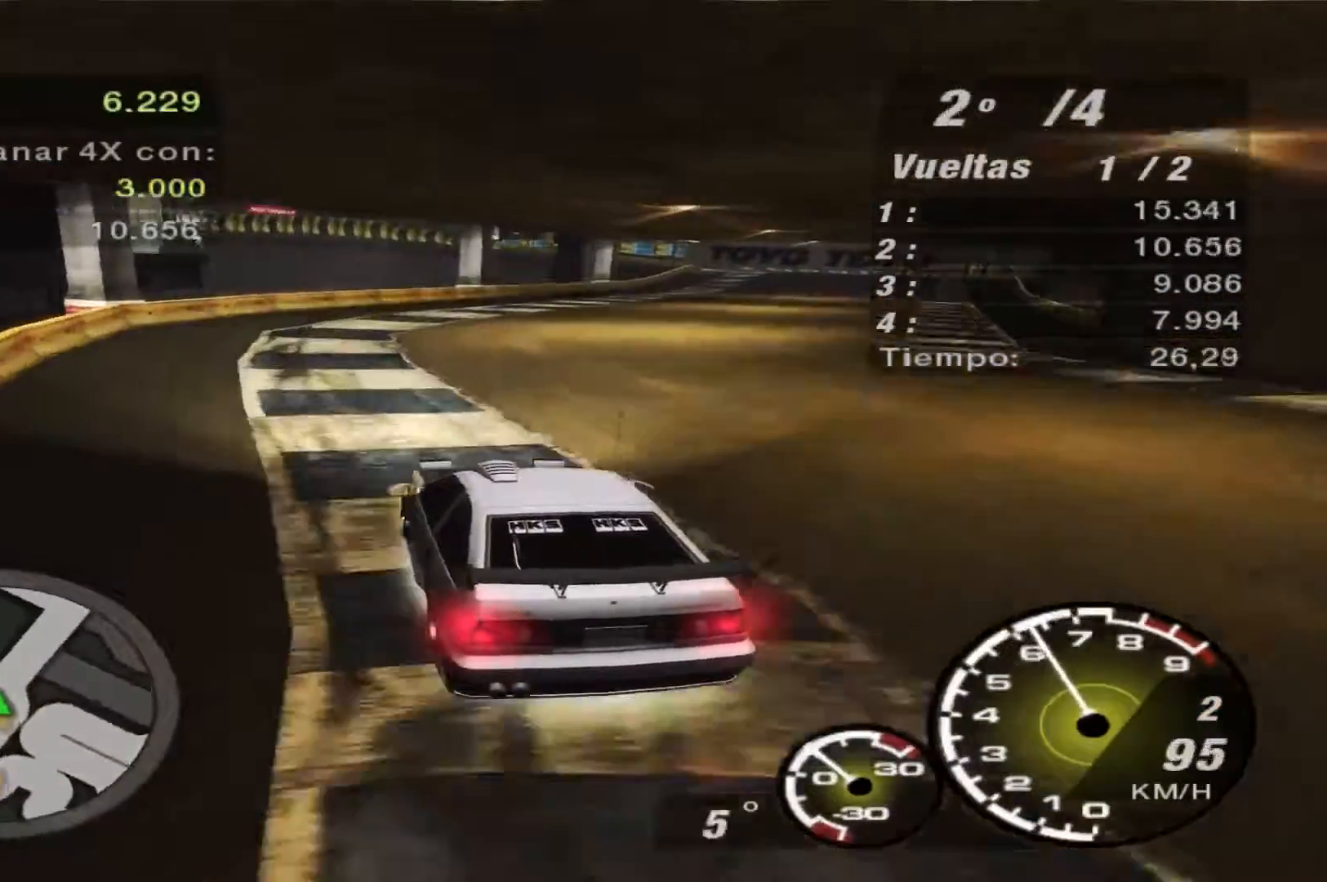
{"buttons": ["R2"], "left_stick": "right", "right_stick": "center", "events": []}
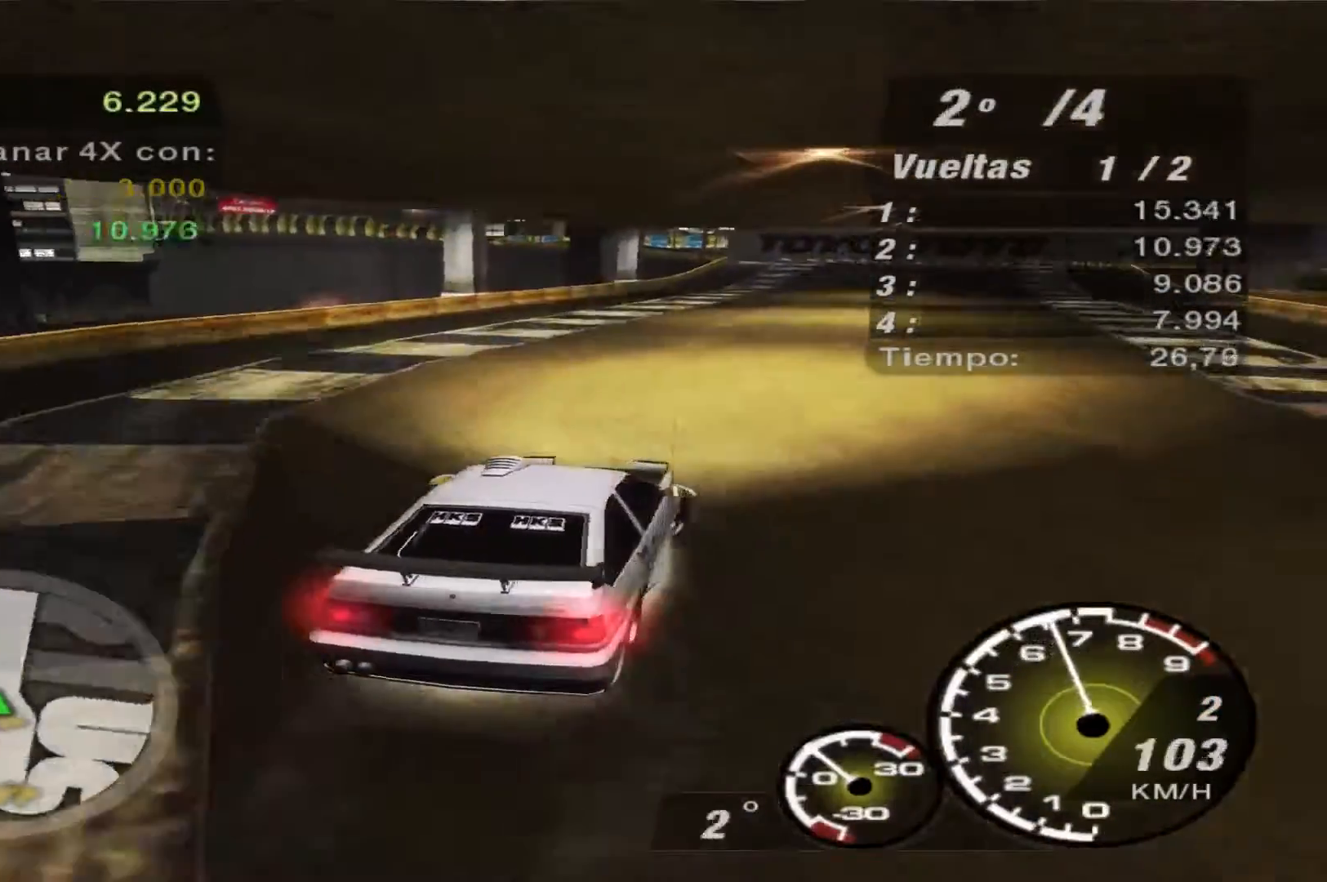
{"buttons": ["R2"], "left_stick": "left", "right_stick": "center", "events": [[100, "left_stick", "center"], [233, "left_stick", "left"]]}
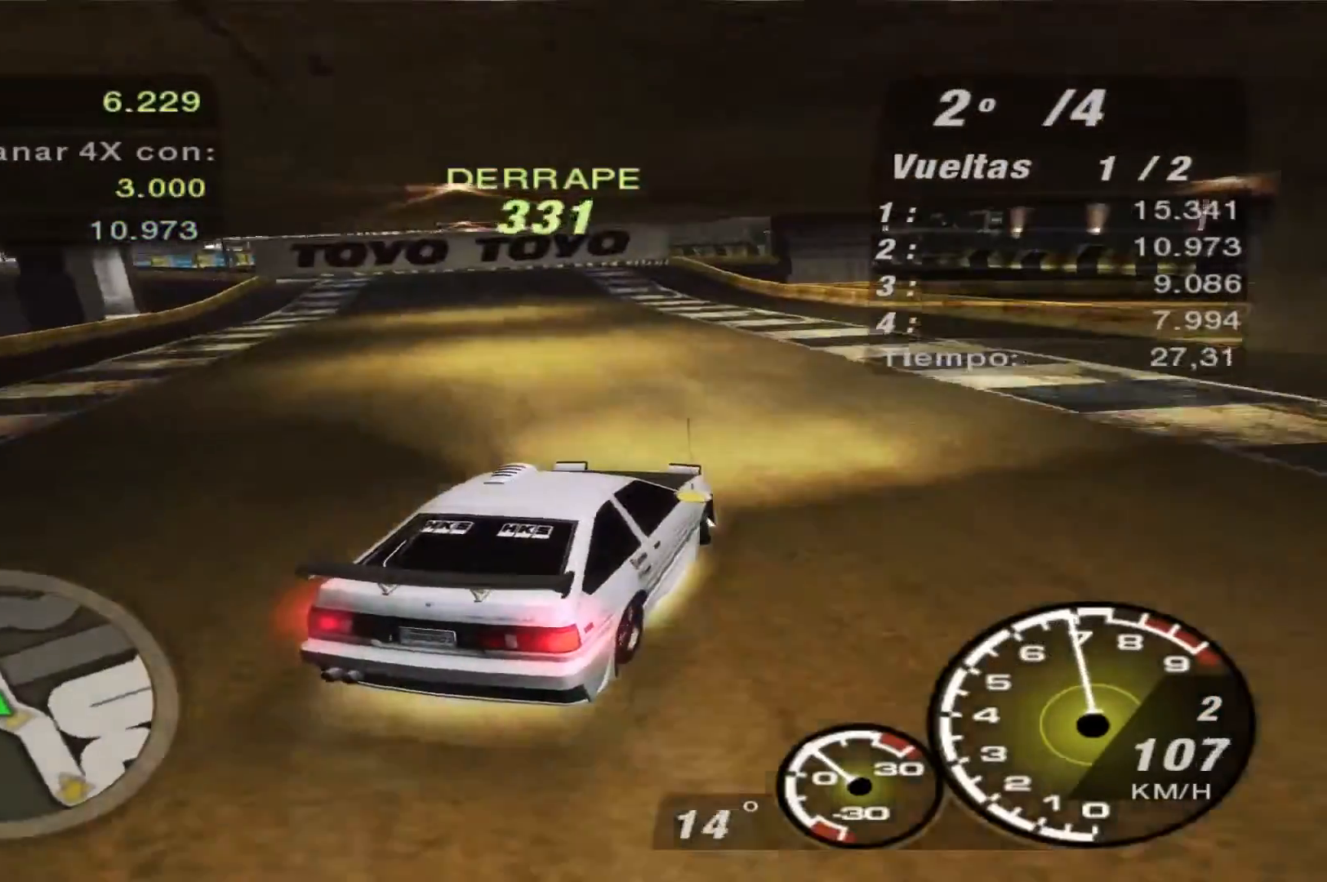
{"buttons": ["R2"], "left_stick": "center", "right_stick": "center", "events": [[267, "left_stick", "center"]]}
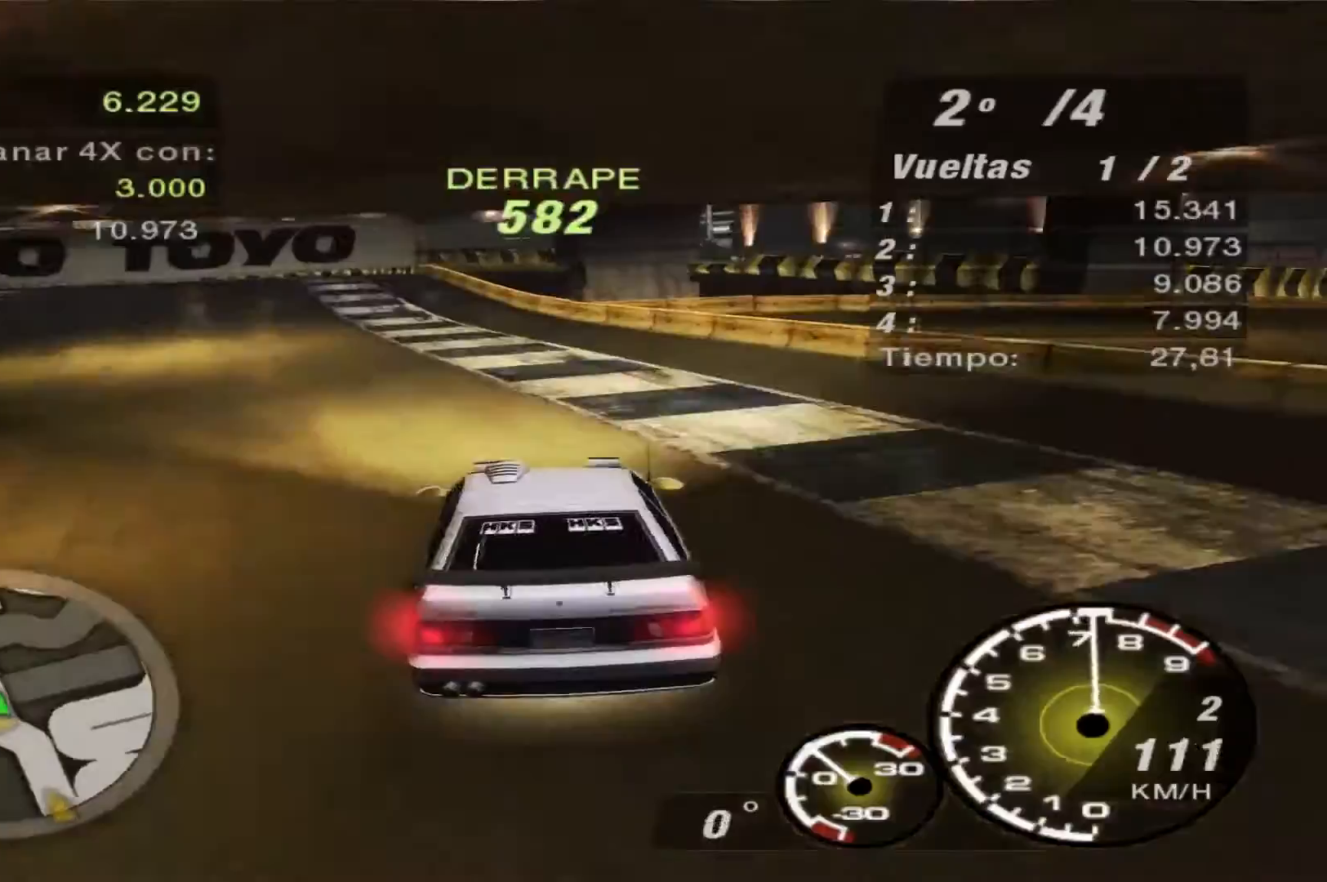
{"buttons": ["R1", "R2"], "left_stick": "left", "right_stick": "center", "events": [[100, "left_stick", "left"], [467, "R1", "down"]]}
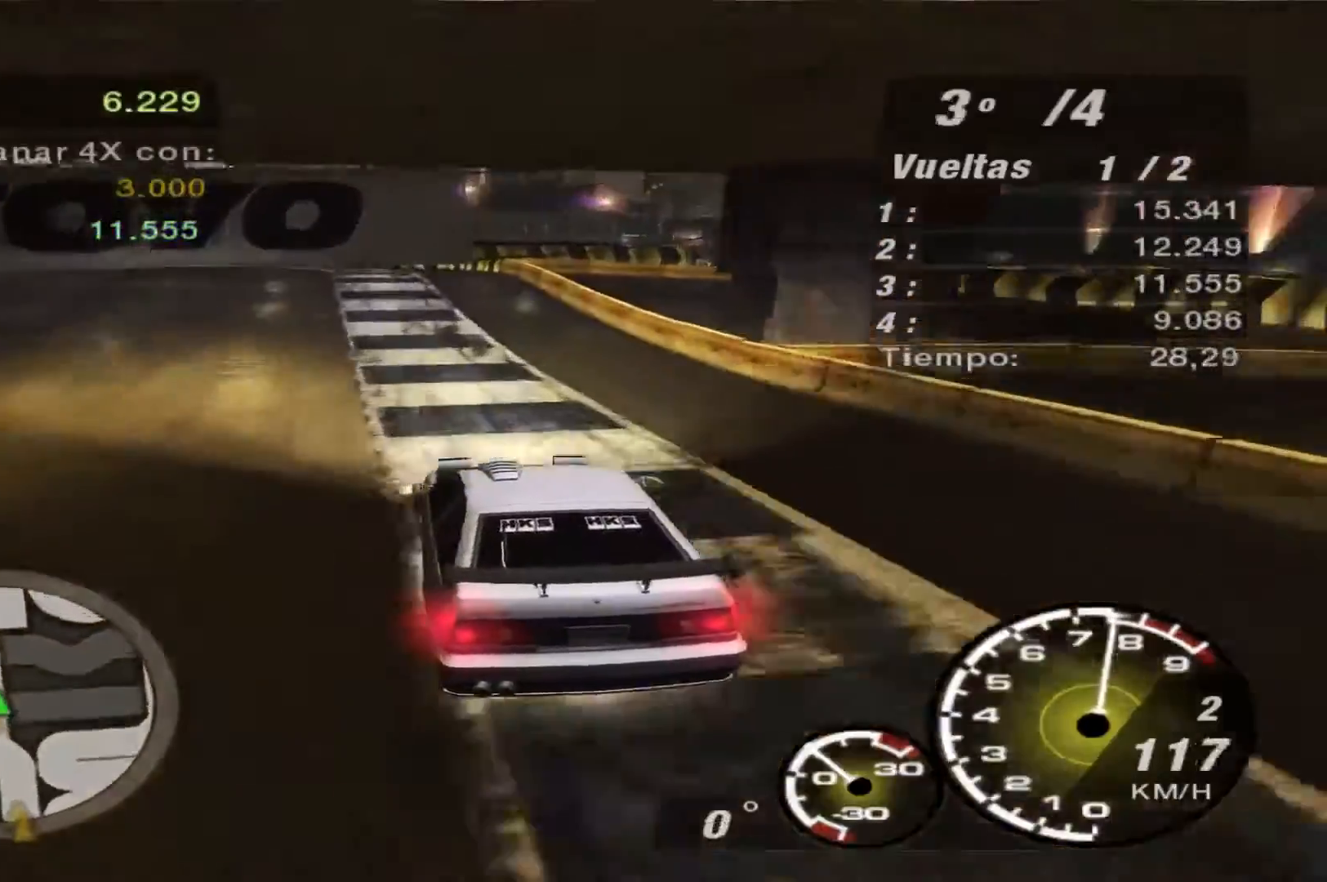
{"buttons": ["R2"], "left_stick": "center", "right_stick": "center", "events": [[100, "R1", "up"], [500, "left_stick", "center"]]}
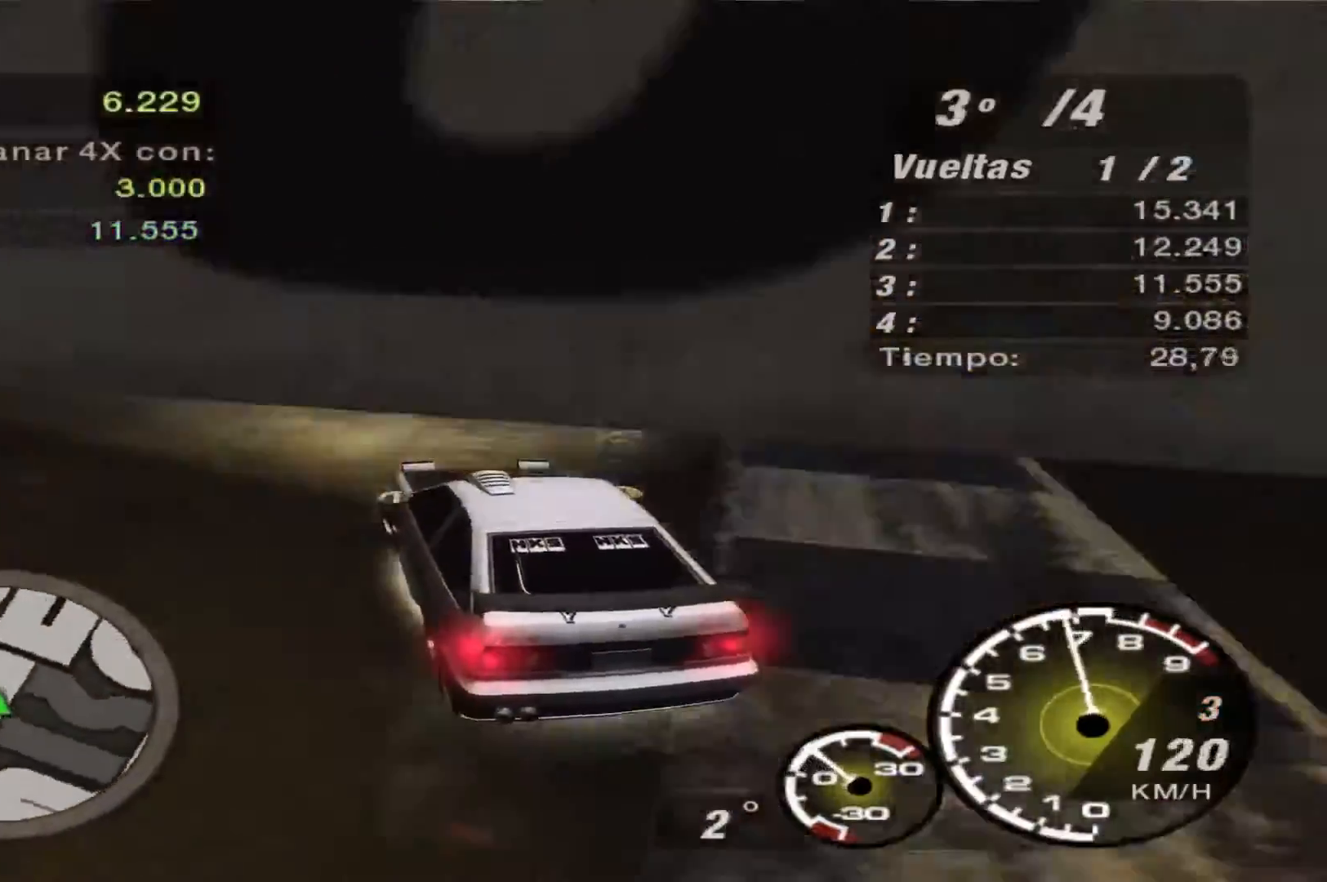
{"buttons": ["A", "R2"], "left_stick": "left", "right_stick": "center", "events": [[100, "left_stick", "right"], [300, "left_stick", "center"], [367, "left_stick", "left"], [433, "A", "down"]]}
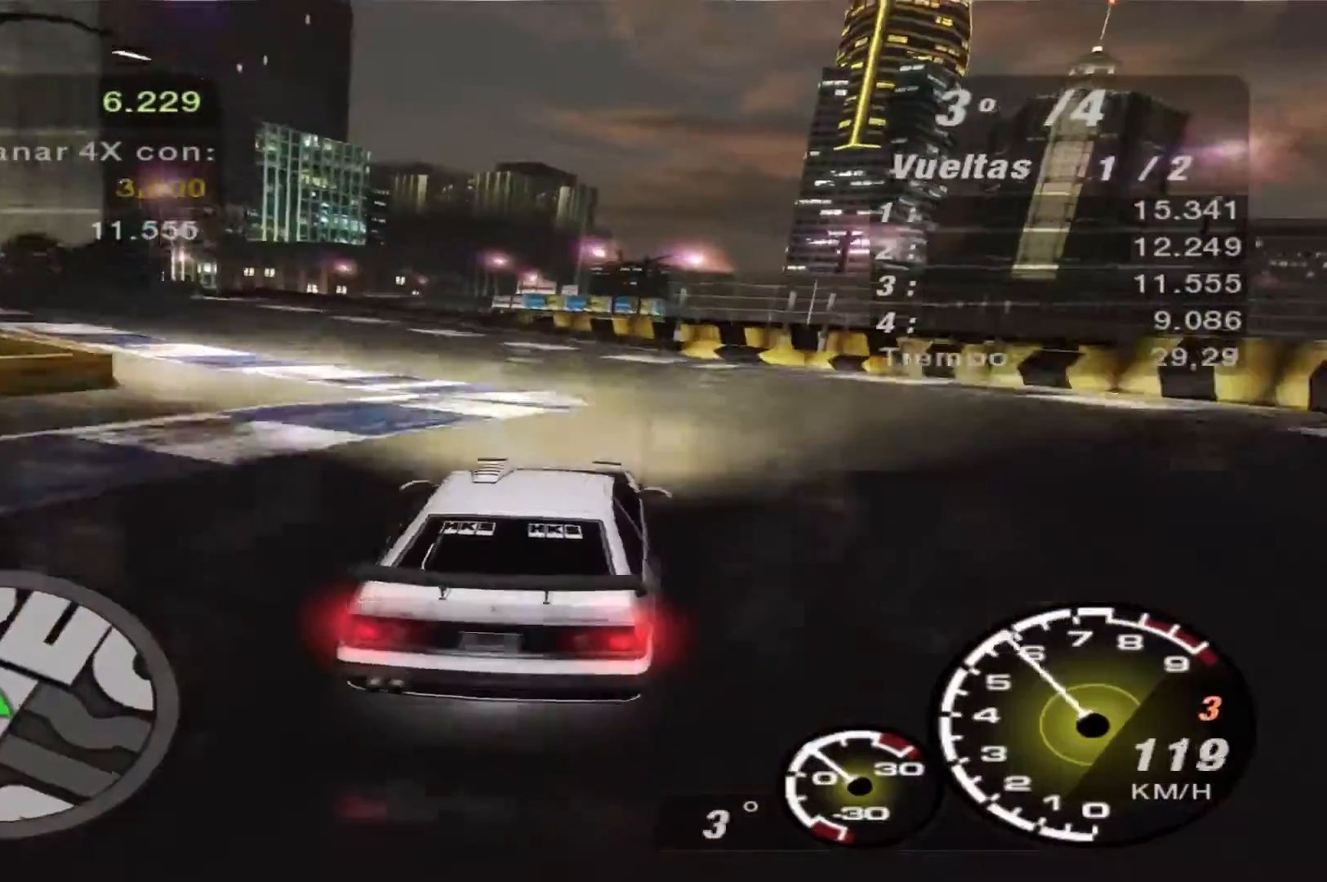
{"buttons": ["L2"], "left_stick": "left", "right_stick": "center", "events": [[200, "L2", "down"], [233, "A", "up"], [233, "R2", "up"]]}
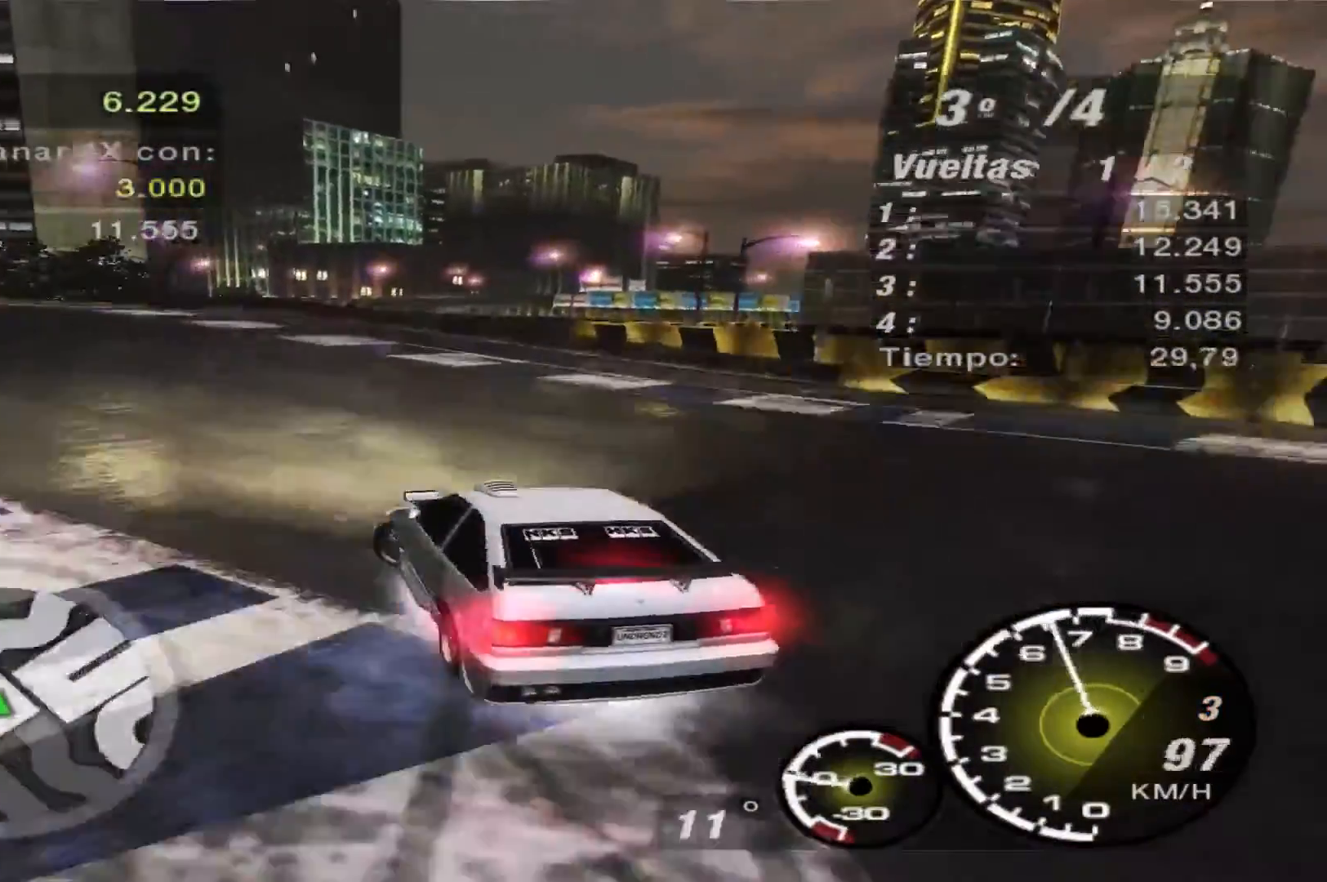
{"buttons": ["R2"], "left_stick": "right", "right_stick": "center"}
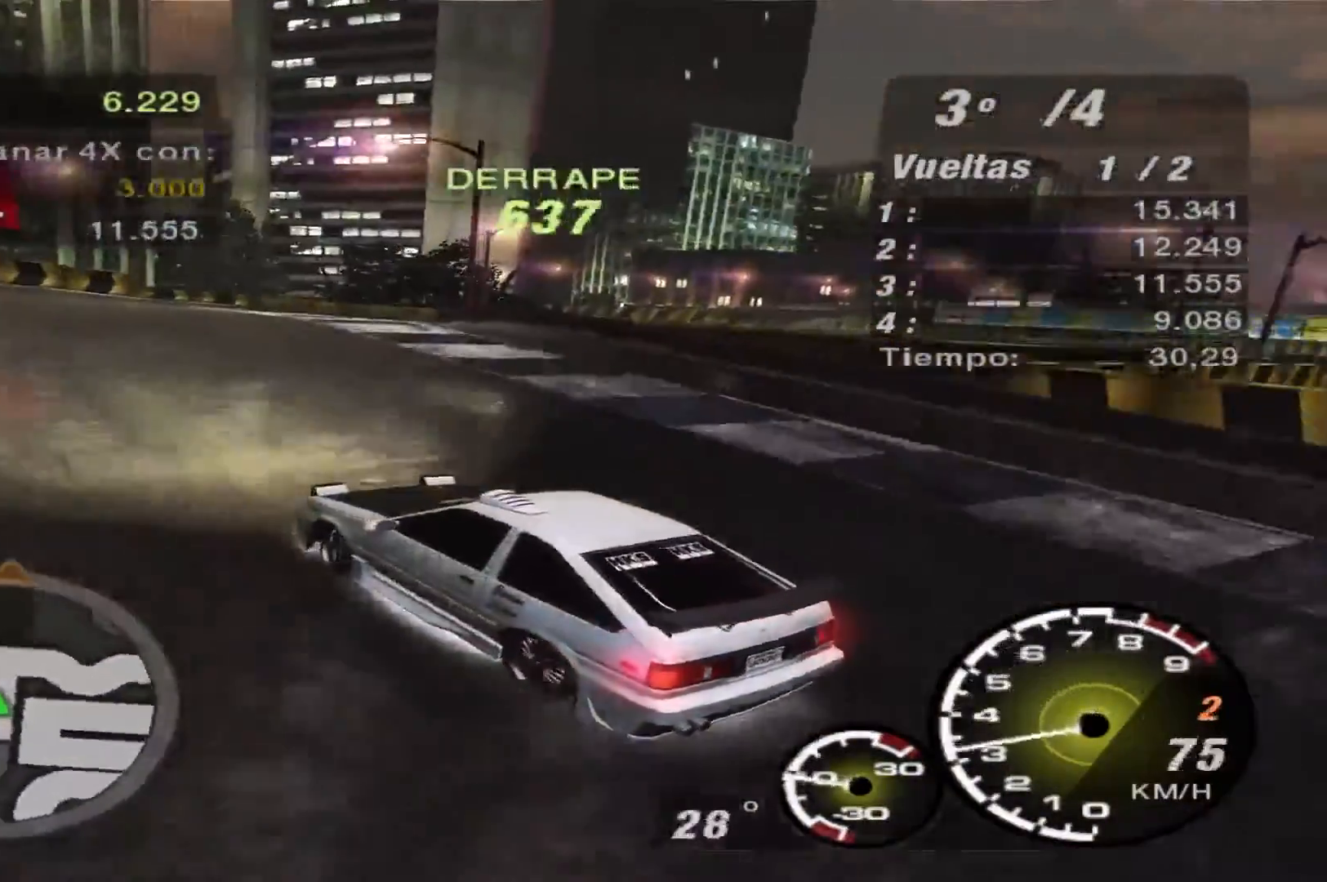
{"buttons": ["R2"], "left_stick": "right", "right_stick": "center", "events": []}
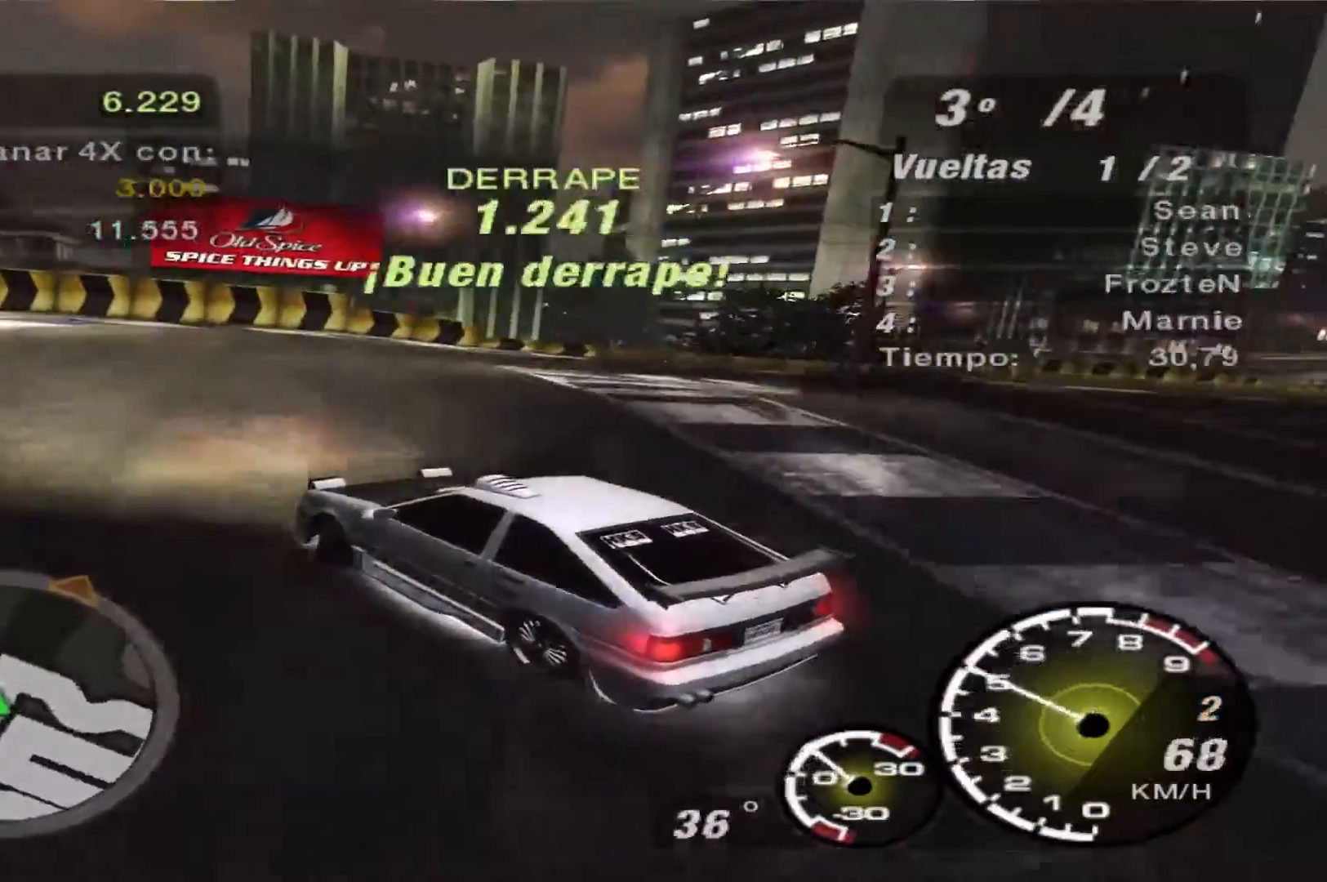
{"buttons": ["R2"], "left_stick": "right", "right_stick": "center", "events": []}
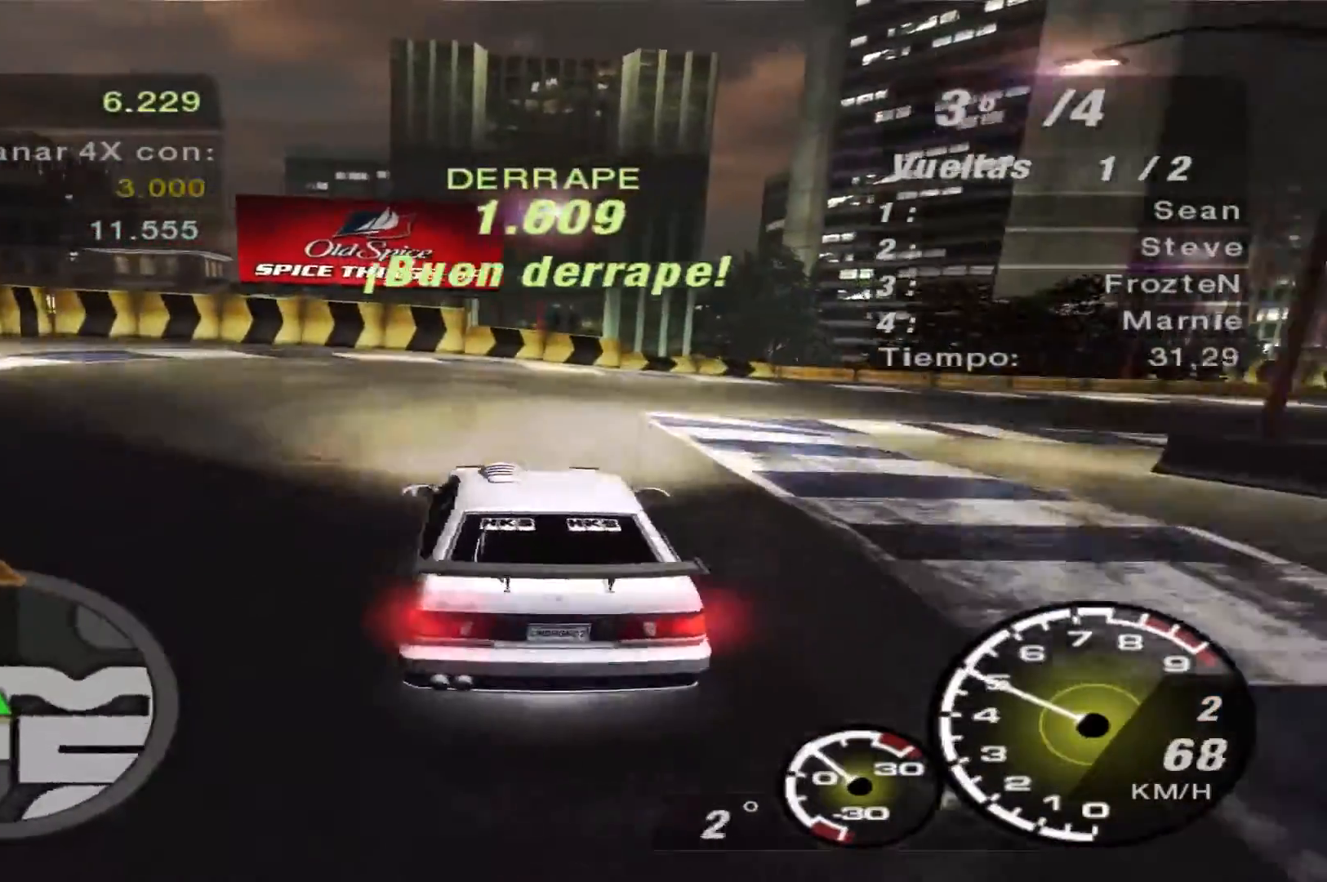
{"buttons": ["R2"], "left_stick": "center", "right_stick": "center", "events": [[267, "left_stick", "center"]]}
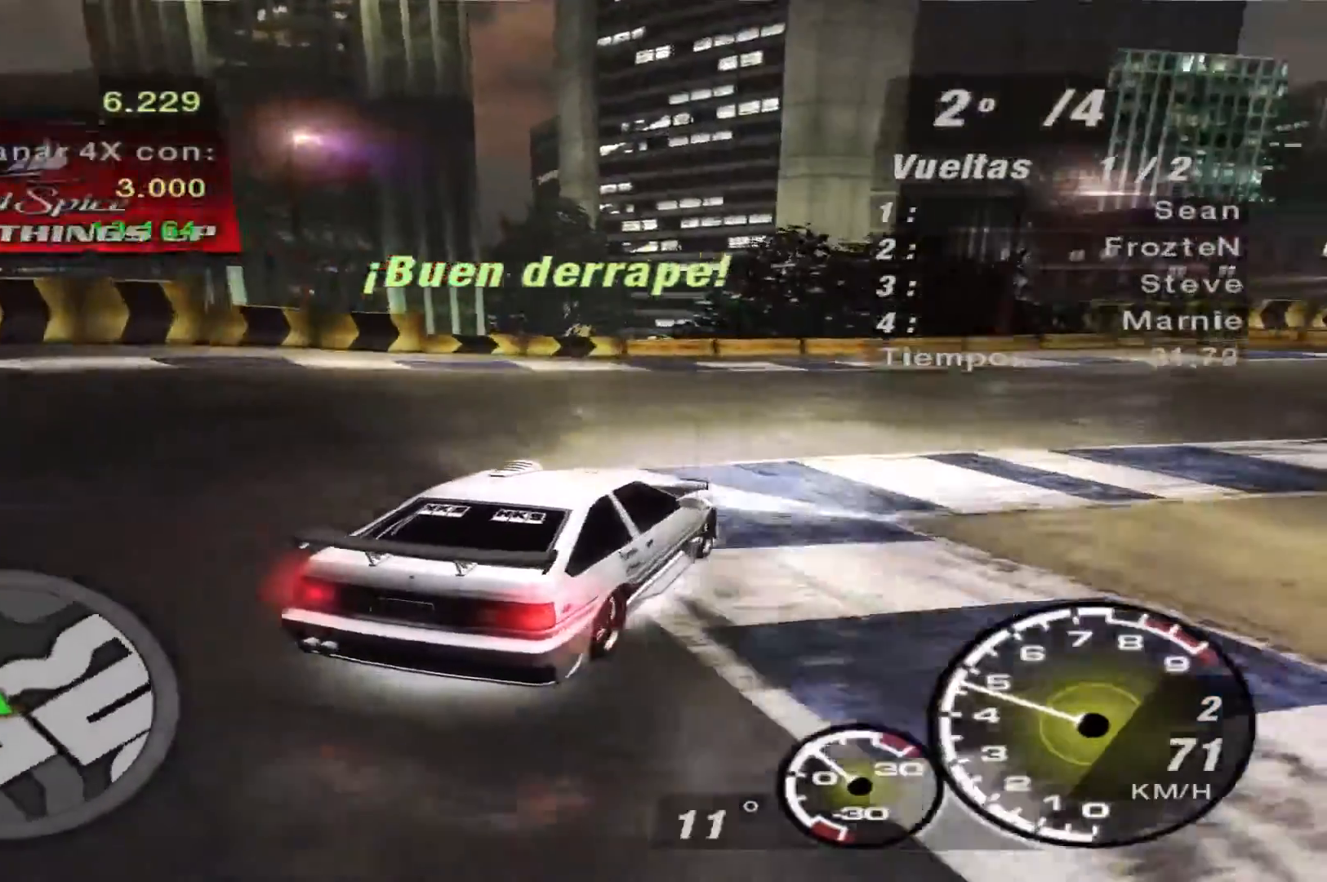
{"buttons": ["R2"], "left_stick": "left", "right_stick": "center", "events": [[200, "left_stick", "left"]]}
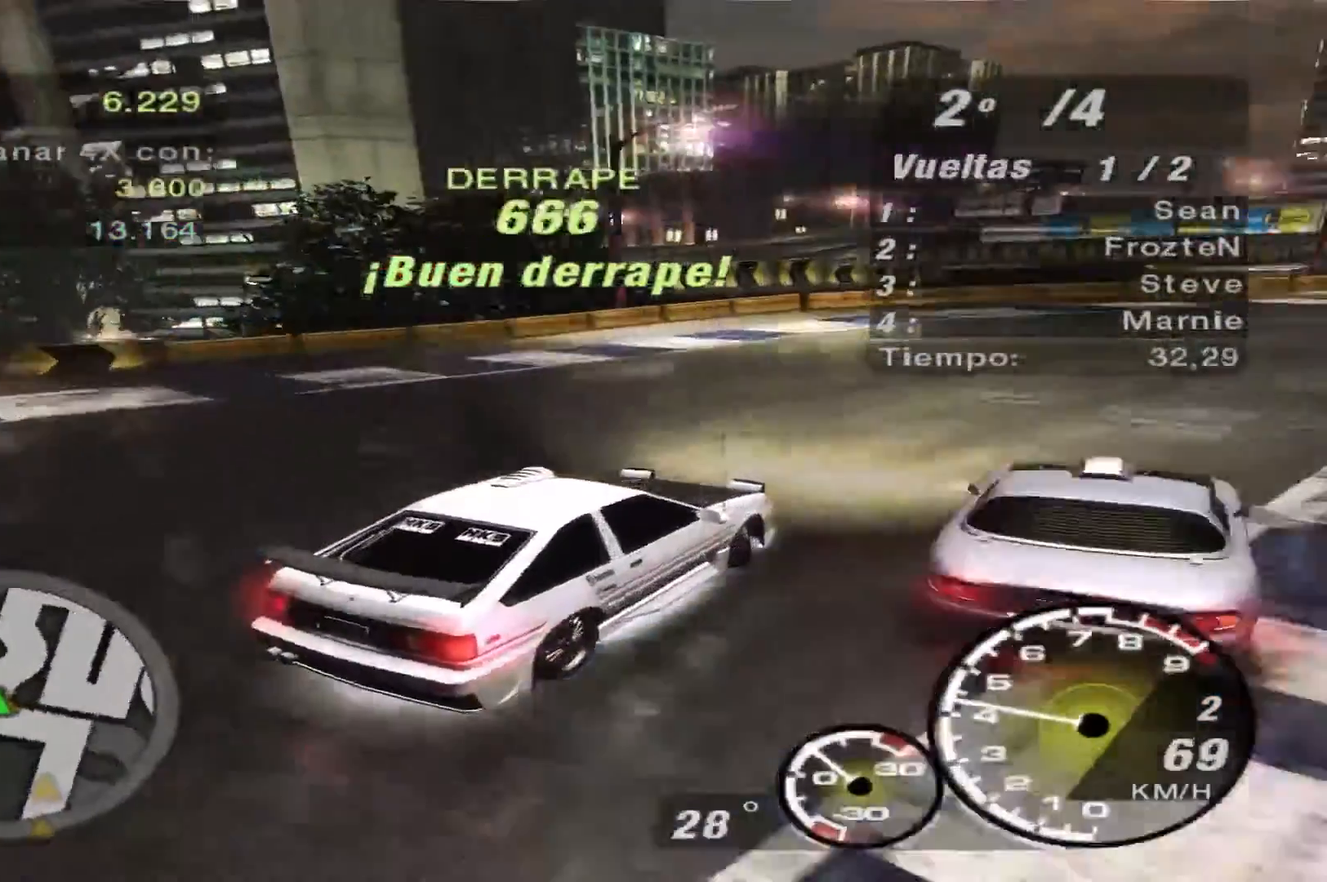
{"buttons": ["R2"], "left_stick": "center", "right_stick": "center", "events": [[400, "left_stick", "center"]]}
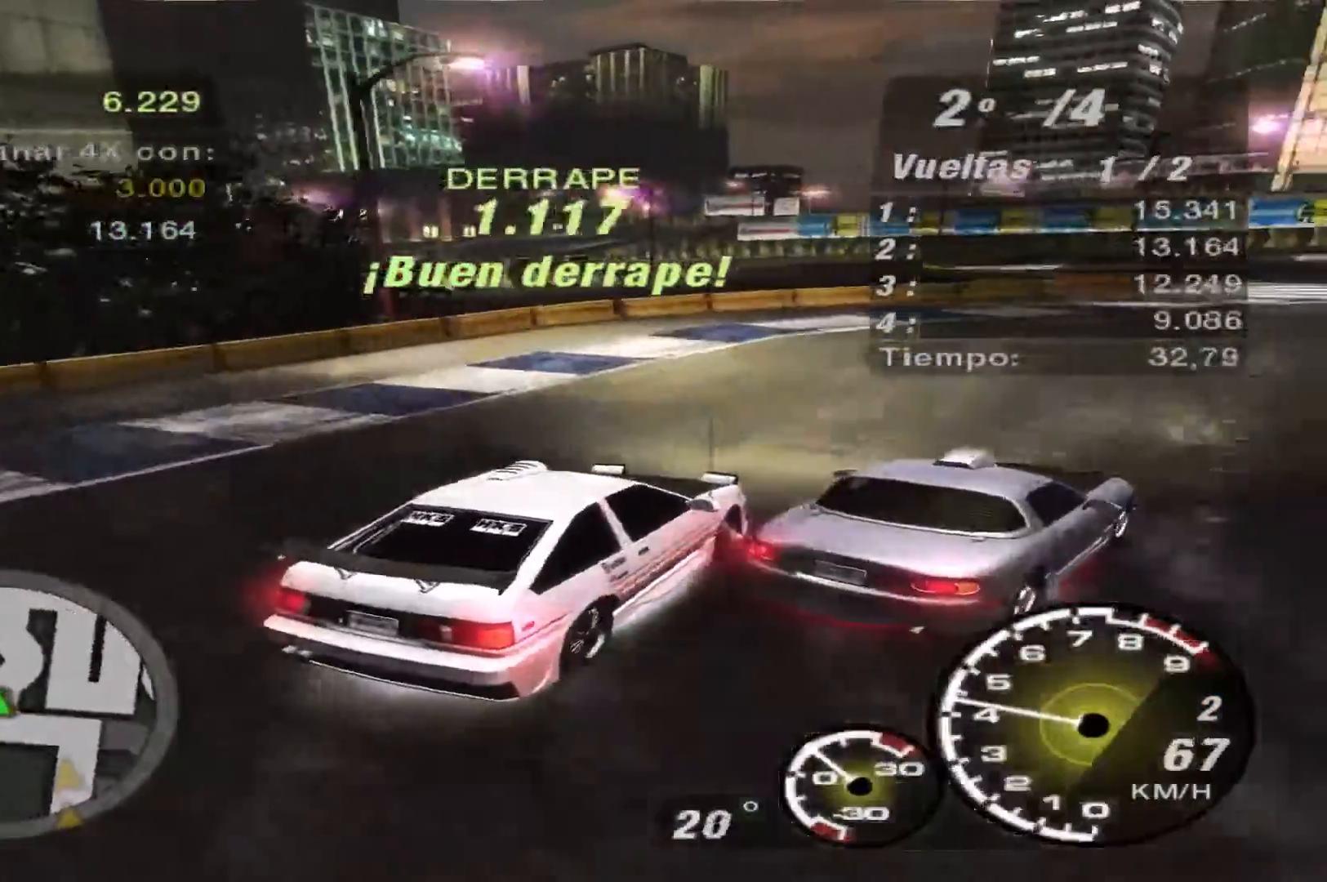
{"buttons": ["R2"], "left_stick": "right", "right_stick": "center", "events": [[133, "left_stick", "right"]]}
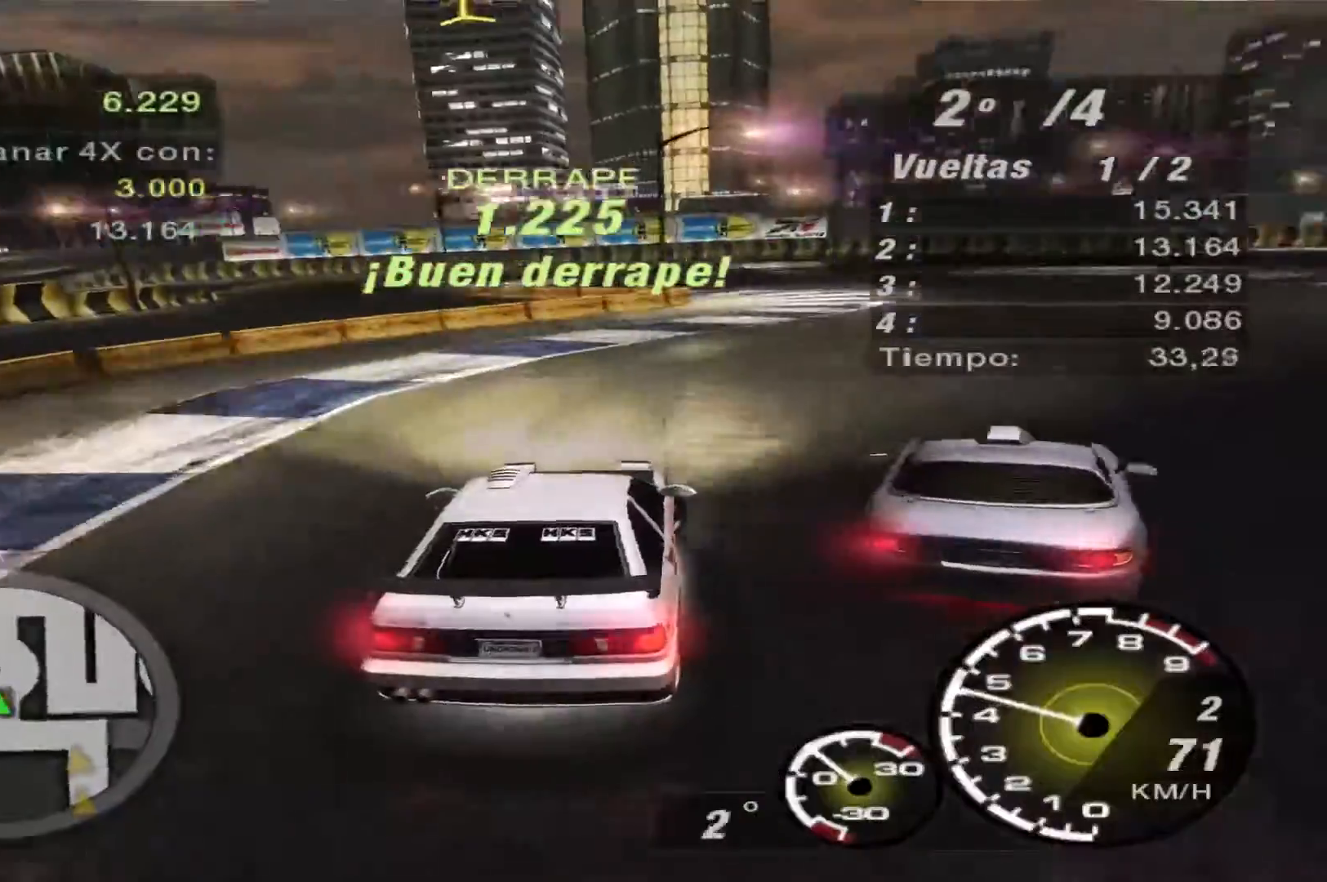
{"buttons": ["R2"], "left_stick": "center", "right_stick": "center", "events": [[267, "left_stick", "center"]]}
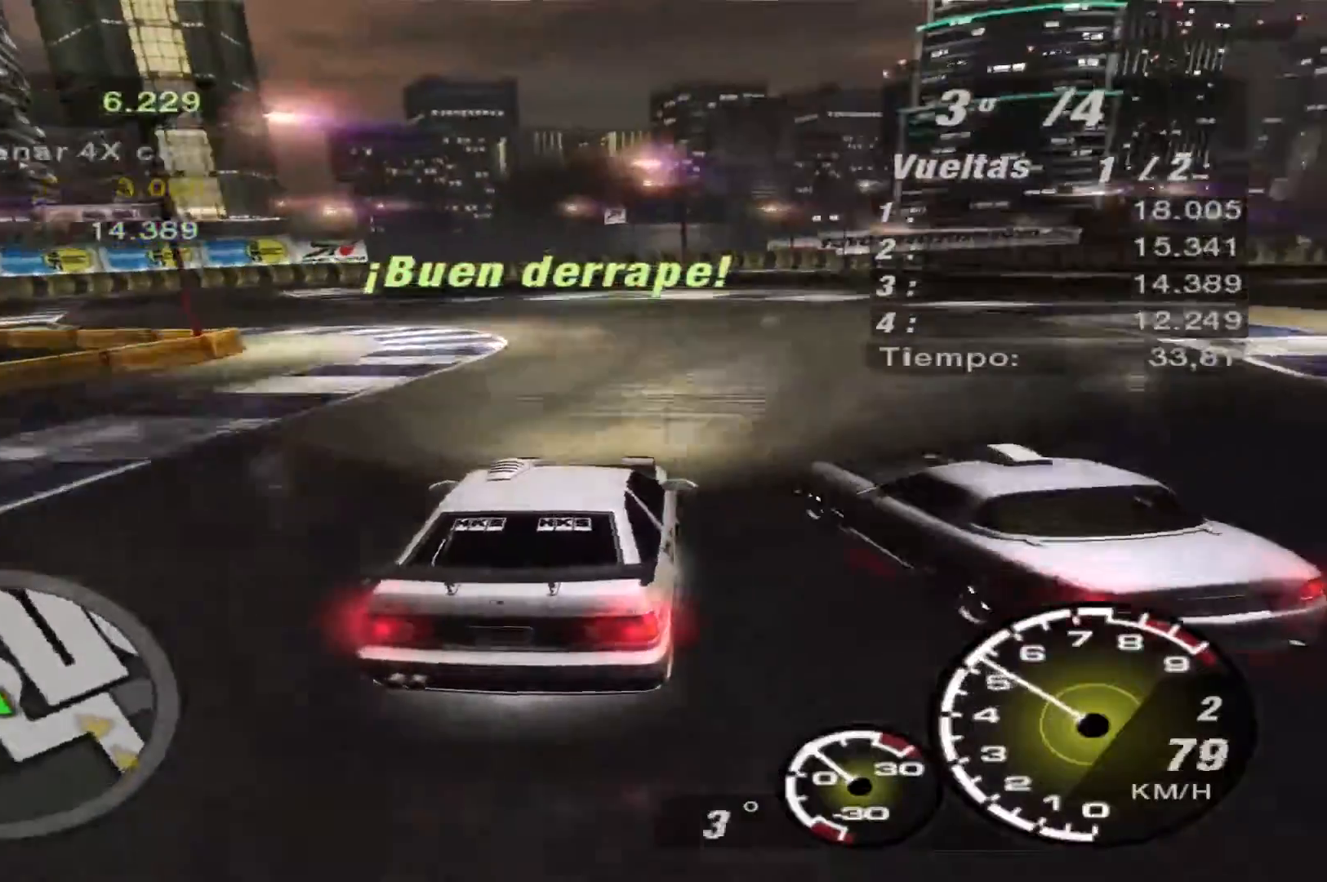
{"buttons": ["R2"], "left_stick": "center", "right_stick": "center", "events": [[67, "left_stick", "left"], [467, "left_stick", "center"]]}
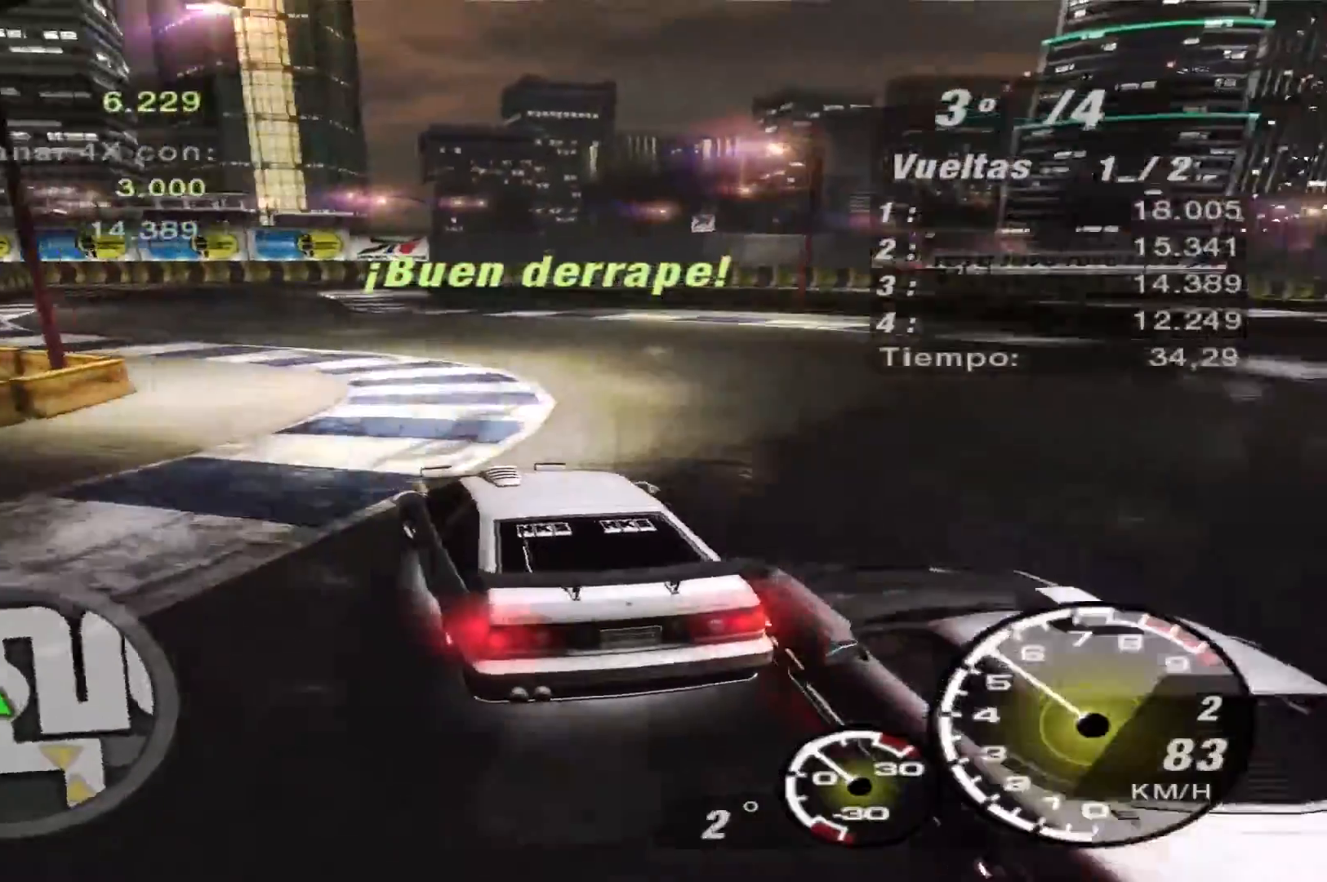
{"buttons": ["R2"], "left_stick": "left", "right_stick": "center", "events": [[367, "left_stick", "left"]]}
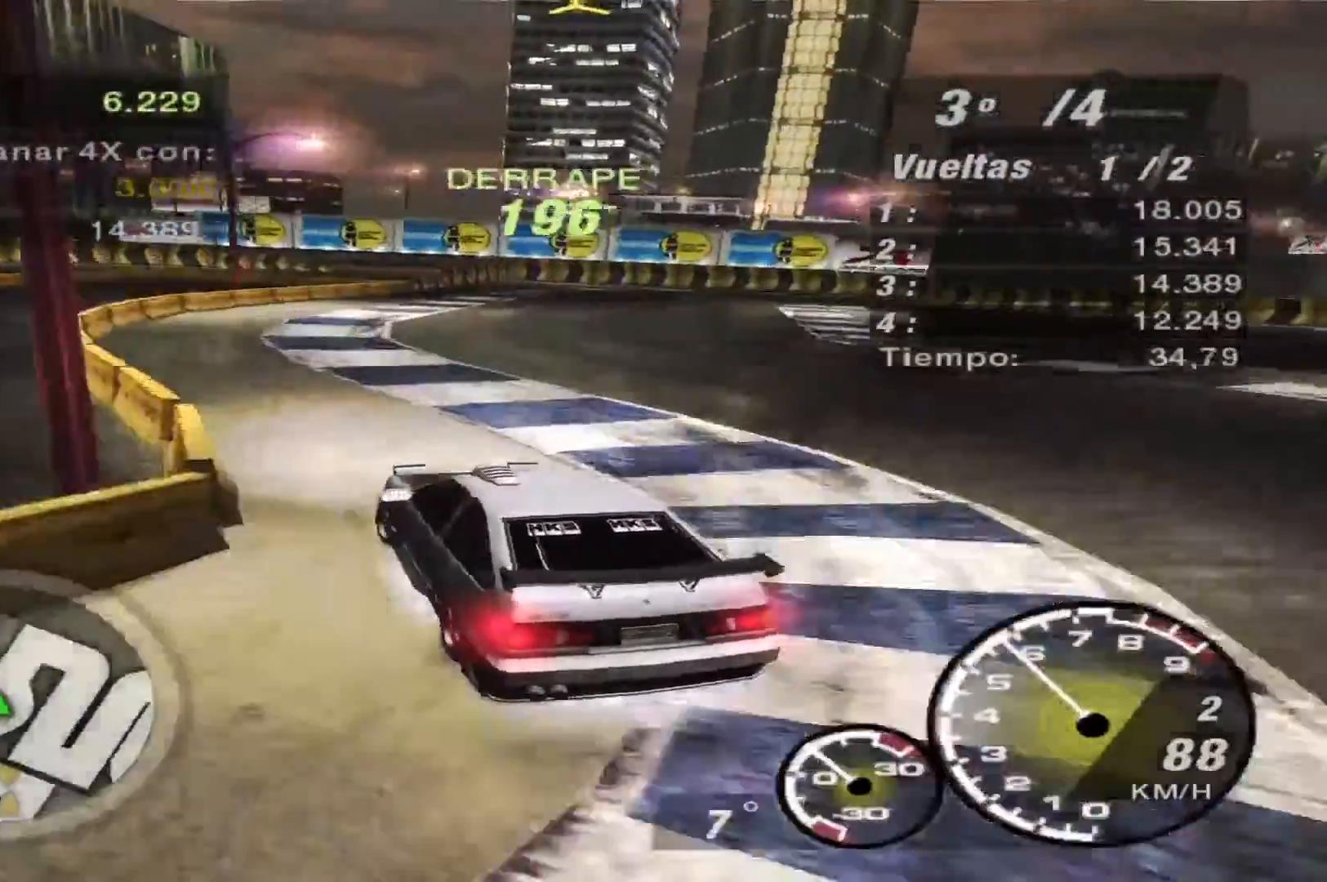
{"buttons": ["R2"], "left_stick": "right", "right_stick": "center", "events": [[100, "left_stick", "center"], [167, "left_stick", "right"]]}
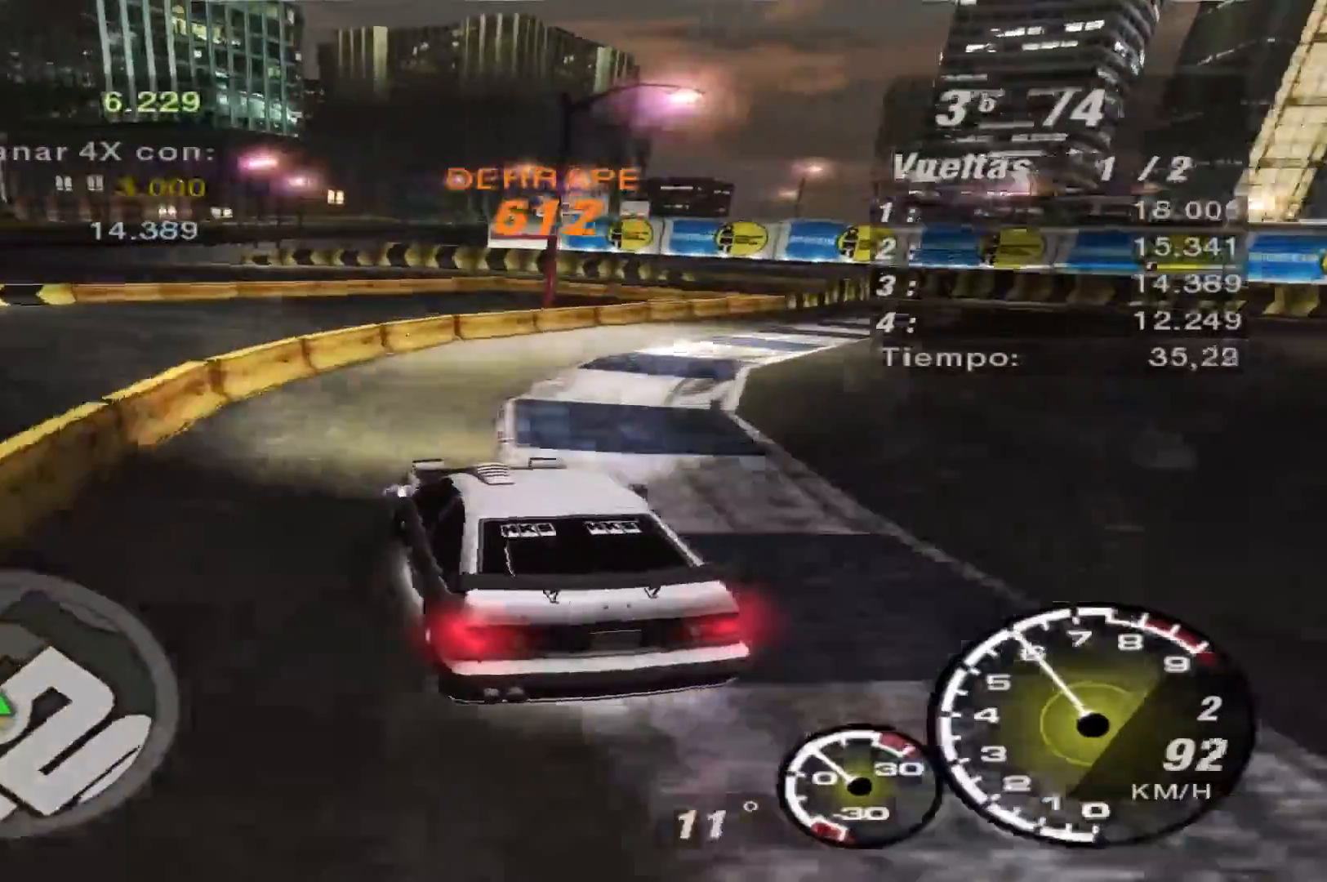
{"buttons": ["R2"], "left_stick": "center", "right_stick": "center", "events": [[500, "left_stick", "center"]]}
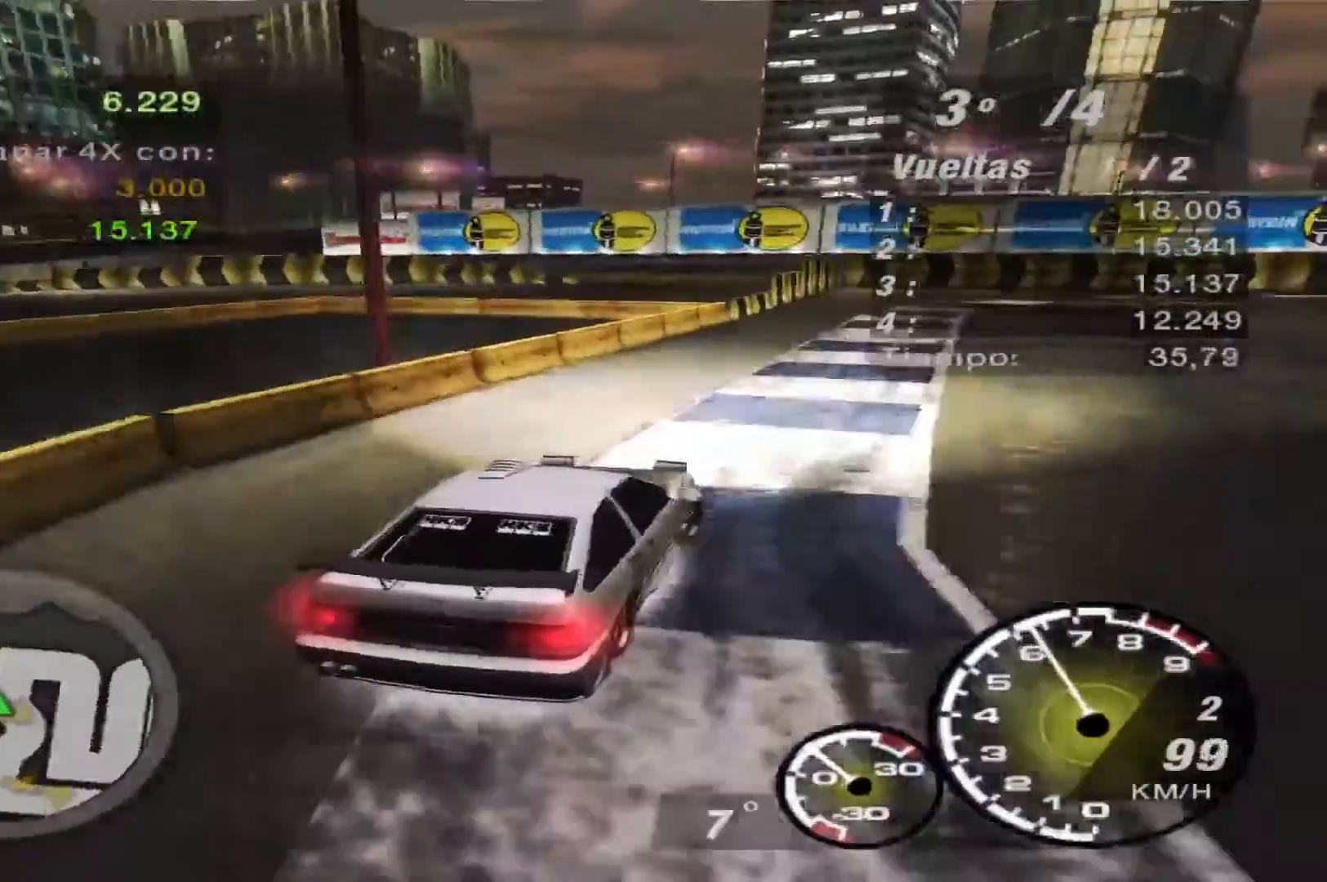
{"buttons": ["R2"], "left_stick": "center", "right_stick": "center", "events": [[100, "R2", "up"], [400, "R2", "down"]]}
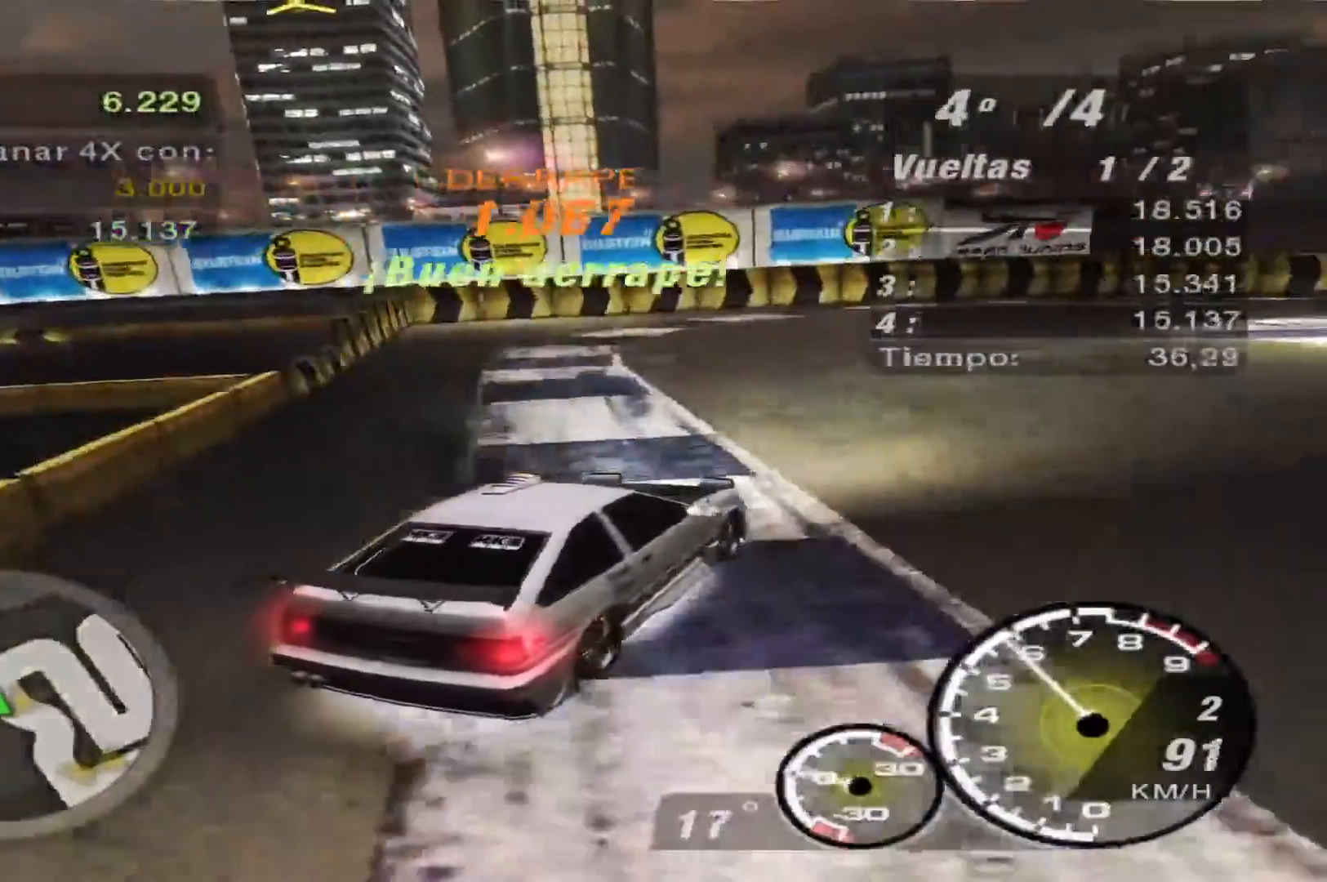
{"buttons": ["R2"], "left_stick": "left", "right_stick": "center", "events": [[500, "left_stick", "left"]]}
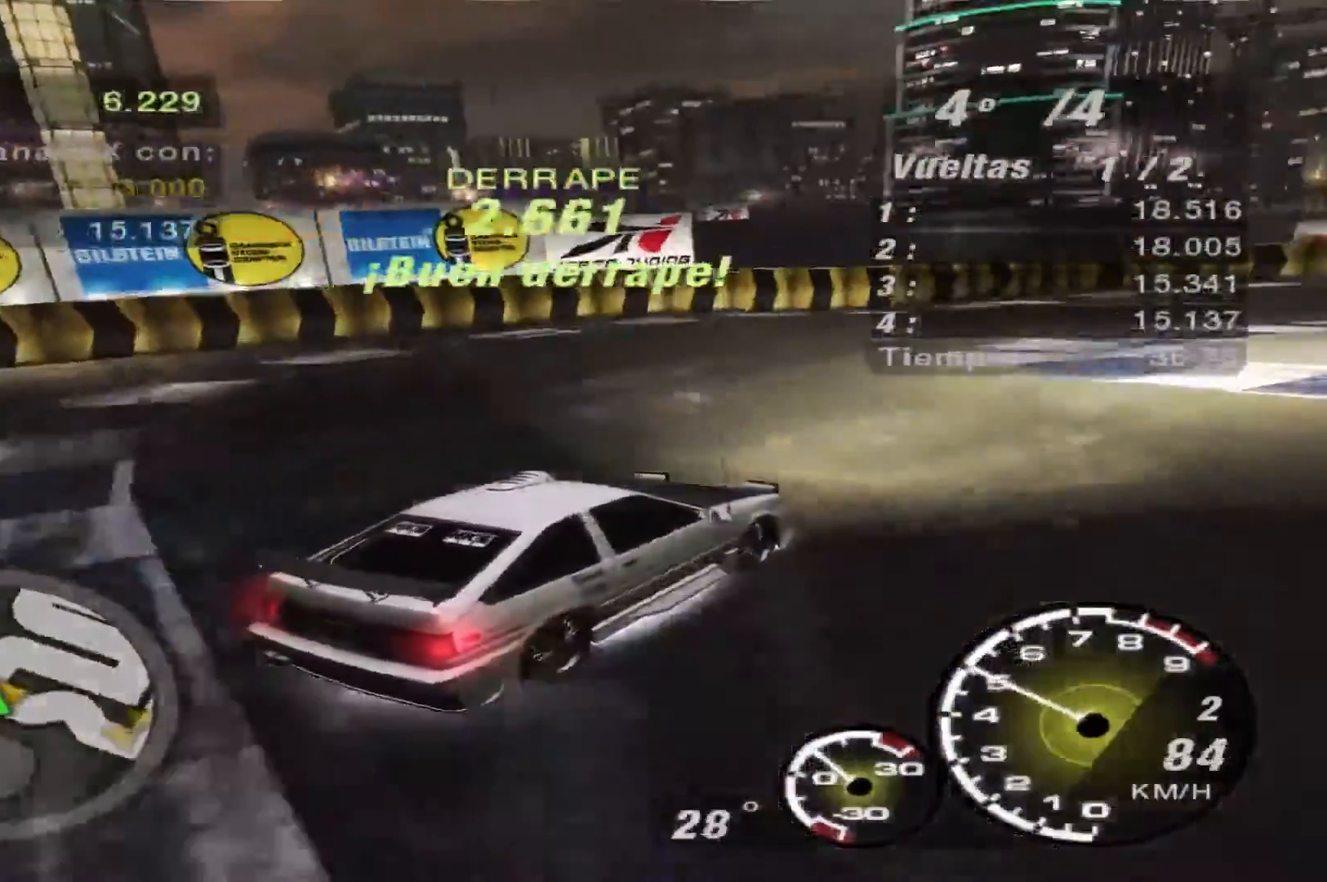
{"buttons": ["R2"], "left_stick": "left", "right_stick": "center", "events": [[300, "L1", "down"], [433, "L1", "up"]]}
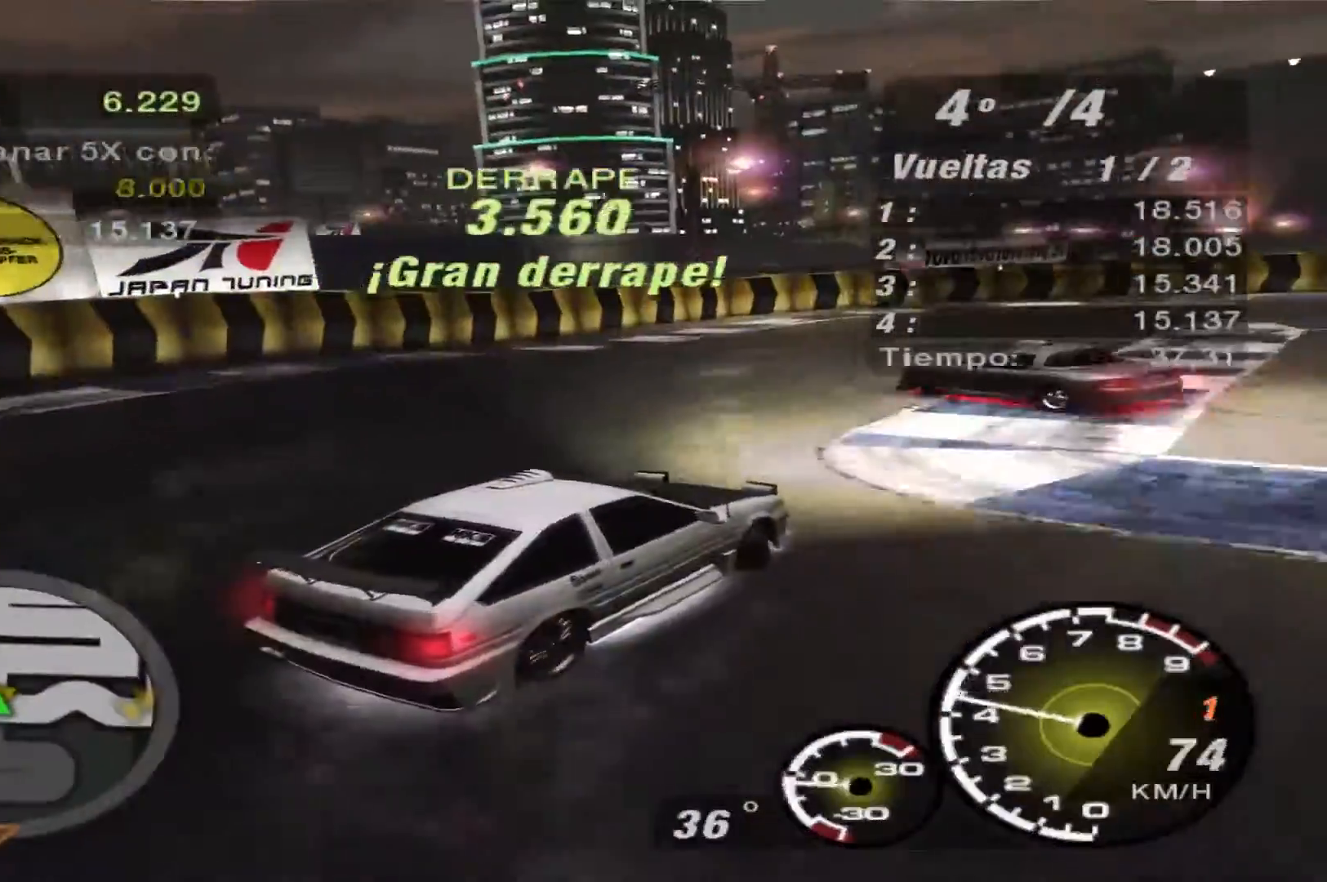
{"buttons": ["R2"], "left_stick": "right", "right_stick": "center", "events": [[200, "left_stick", "center"], [333, "left_stick", "right"]]}
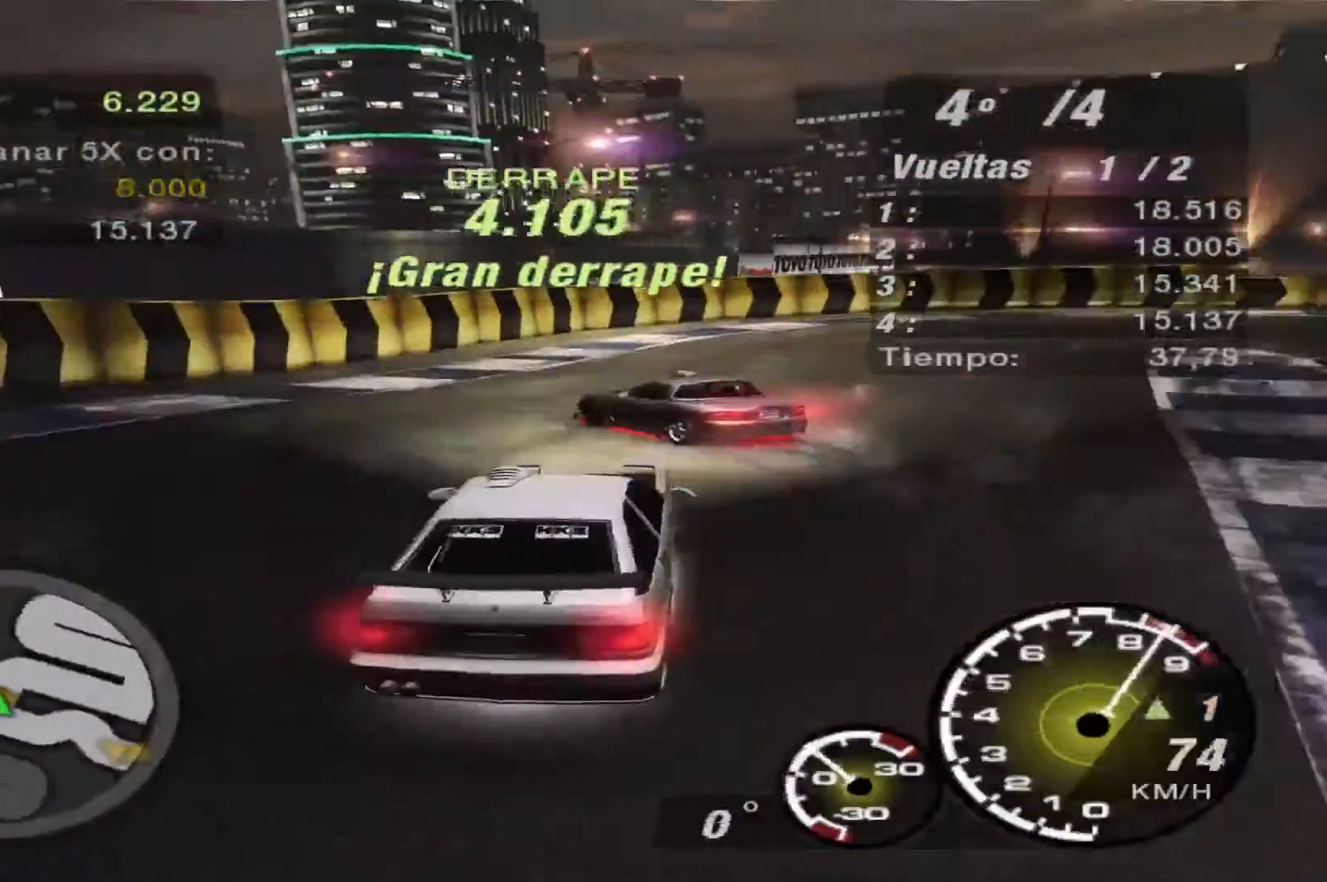
{"buttons": ["R2"], "left_stick": "right", "right_stick": "center", "events": []}
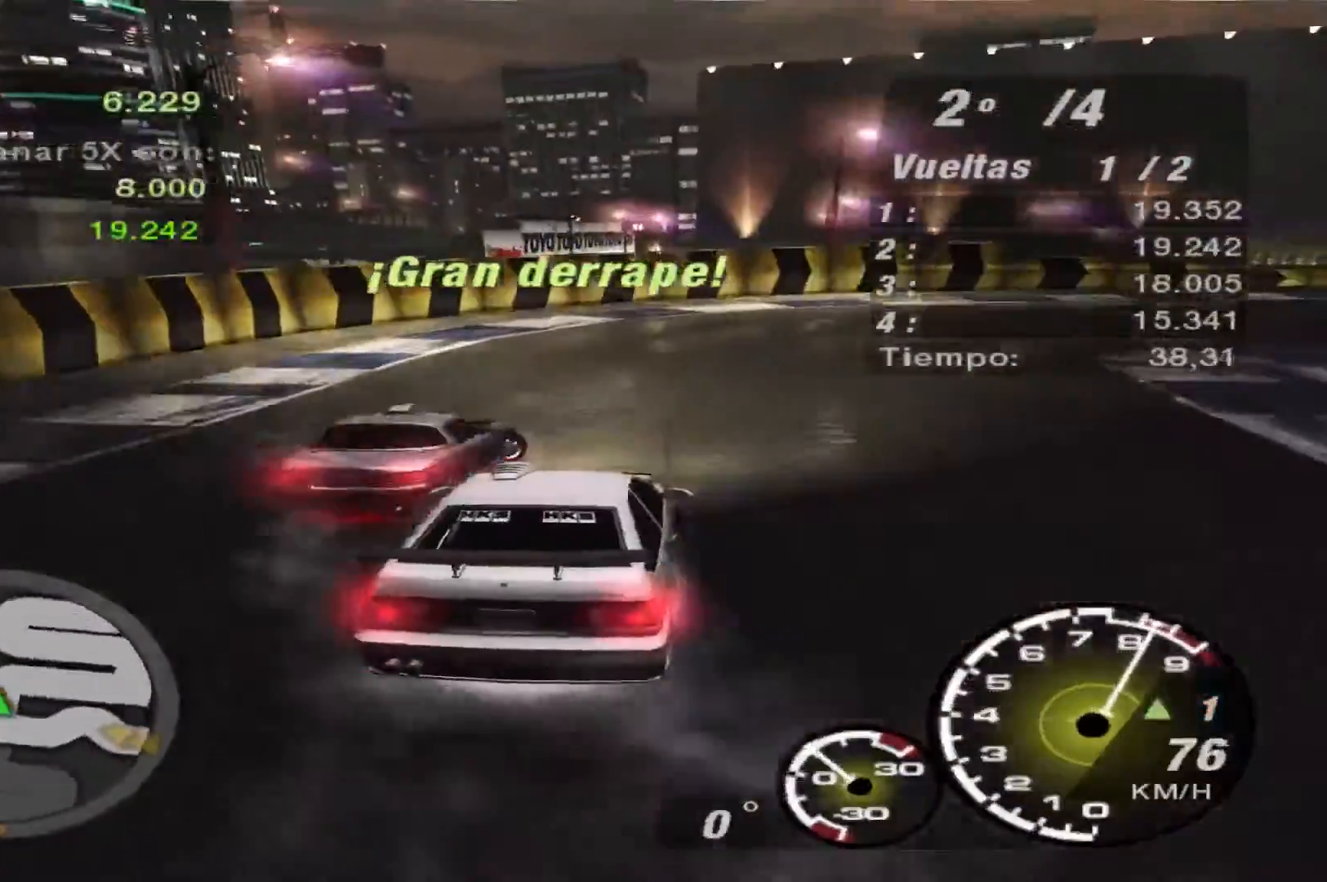
{"buttons": ["R2"], "left_stick": "right", "right_stick": "center", "events": []}
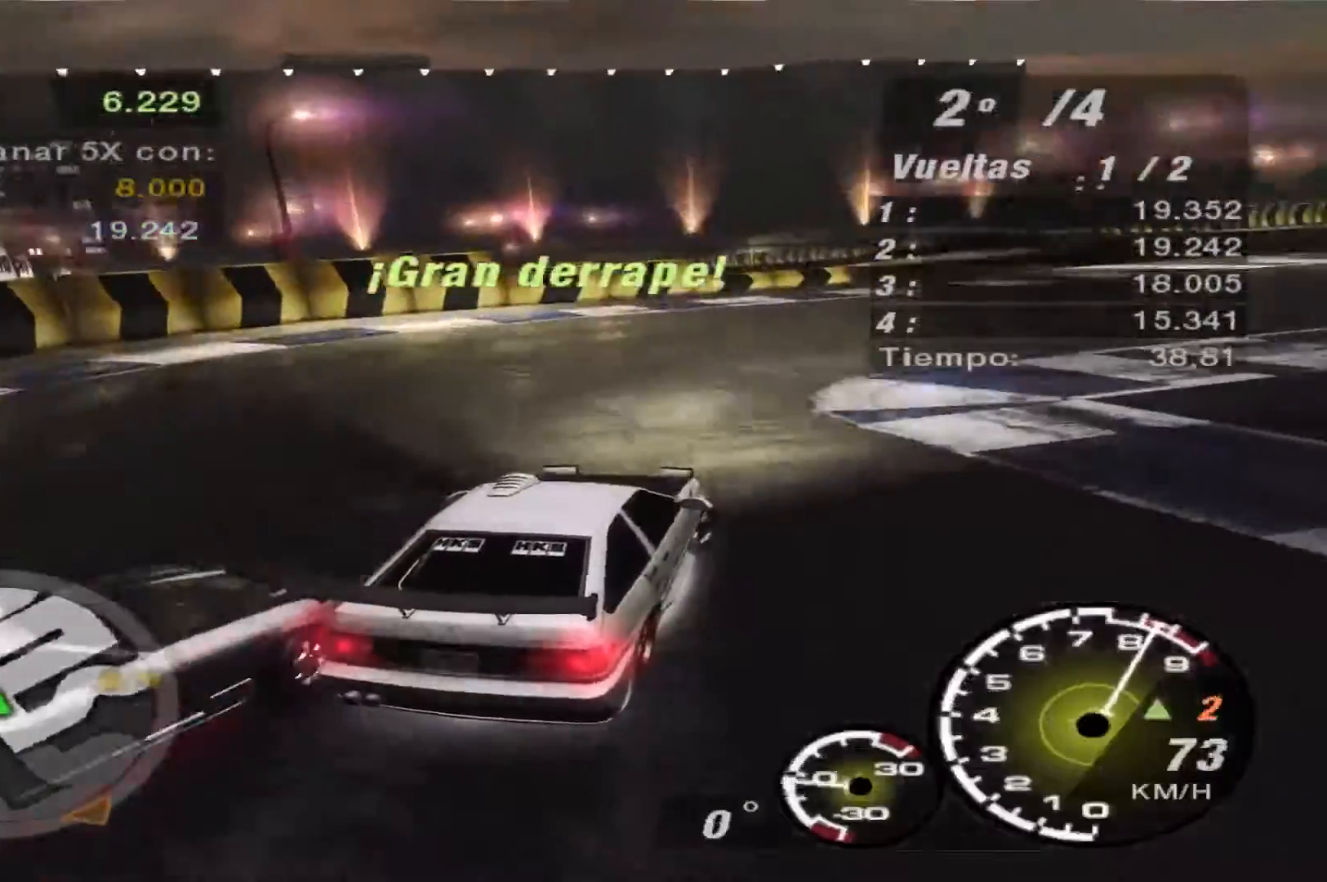
{"buttons": ["R2"], "left_stick": "center", "right_stick": "center", "events": [[300, "left_stick", "center"]]}
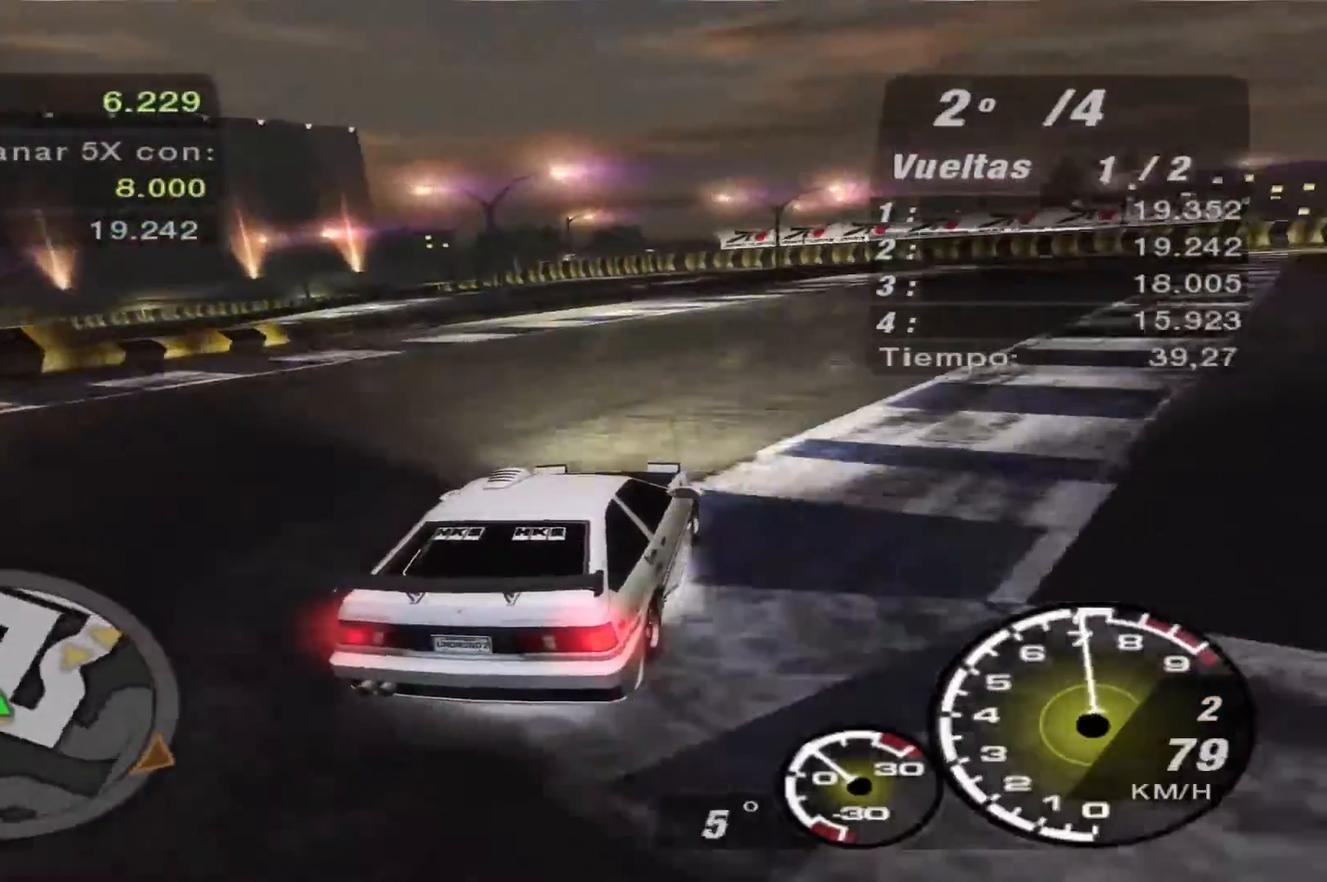
{"buttons": ["R2"], "left_stick": "center", "right_stick": "center", "events": []}